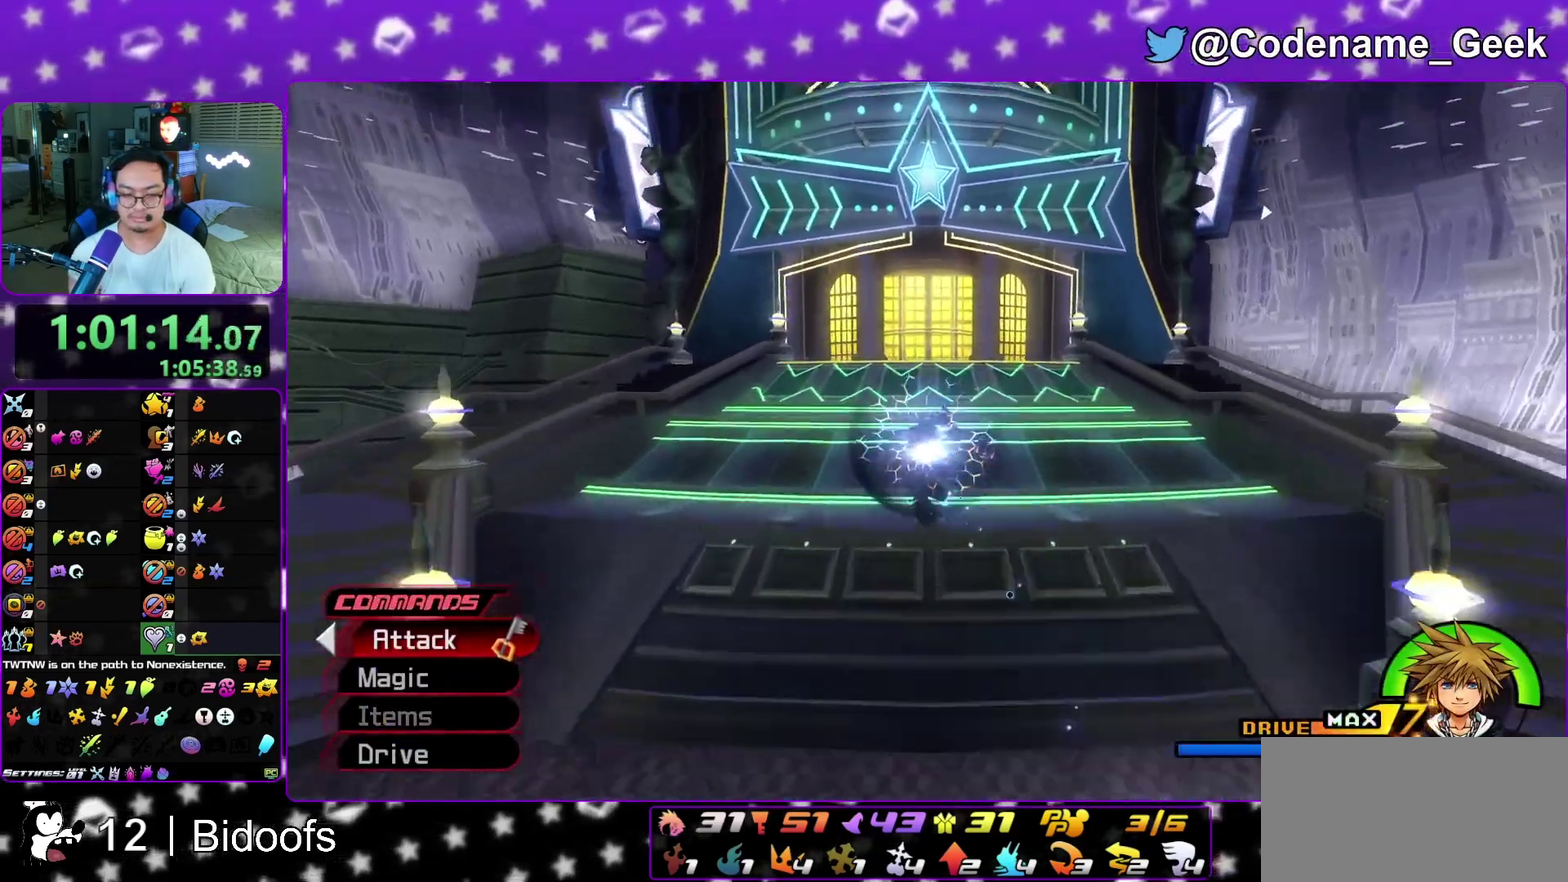
Gameplay with a controller (Nintendo layout); each line is a JSON object with the inputs held at the frame after it (dt_ms = milliseconds from this image to that frame). "events" lists button and stick changes between this image and that frame as [ms after this image, input, new state], when the widget could be followed in between. This overlay highlights the sticks when they move; stick clicks (L3 R3) are not distinguishable. Not read: L3 R1 R3 SELECT START.
{"dt_ms": 500, "buttons": [], "left_stick": "center", "right_stick": "center", "events": [[183, "Y", "up"], [283, "left_stick", "center"]]}
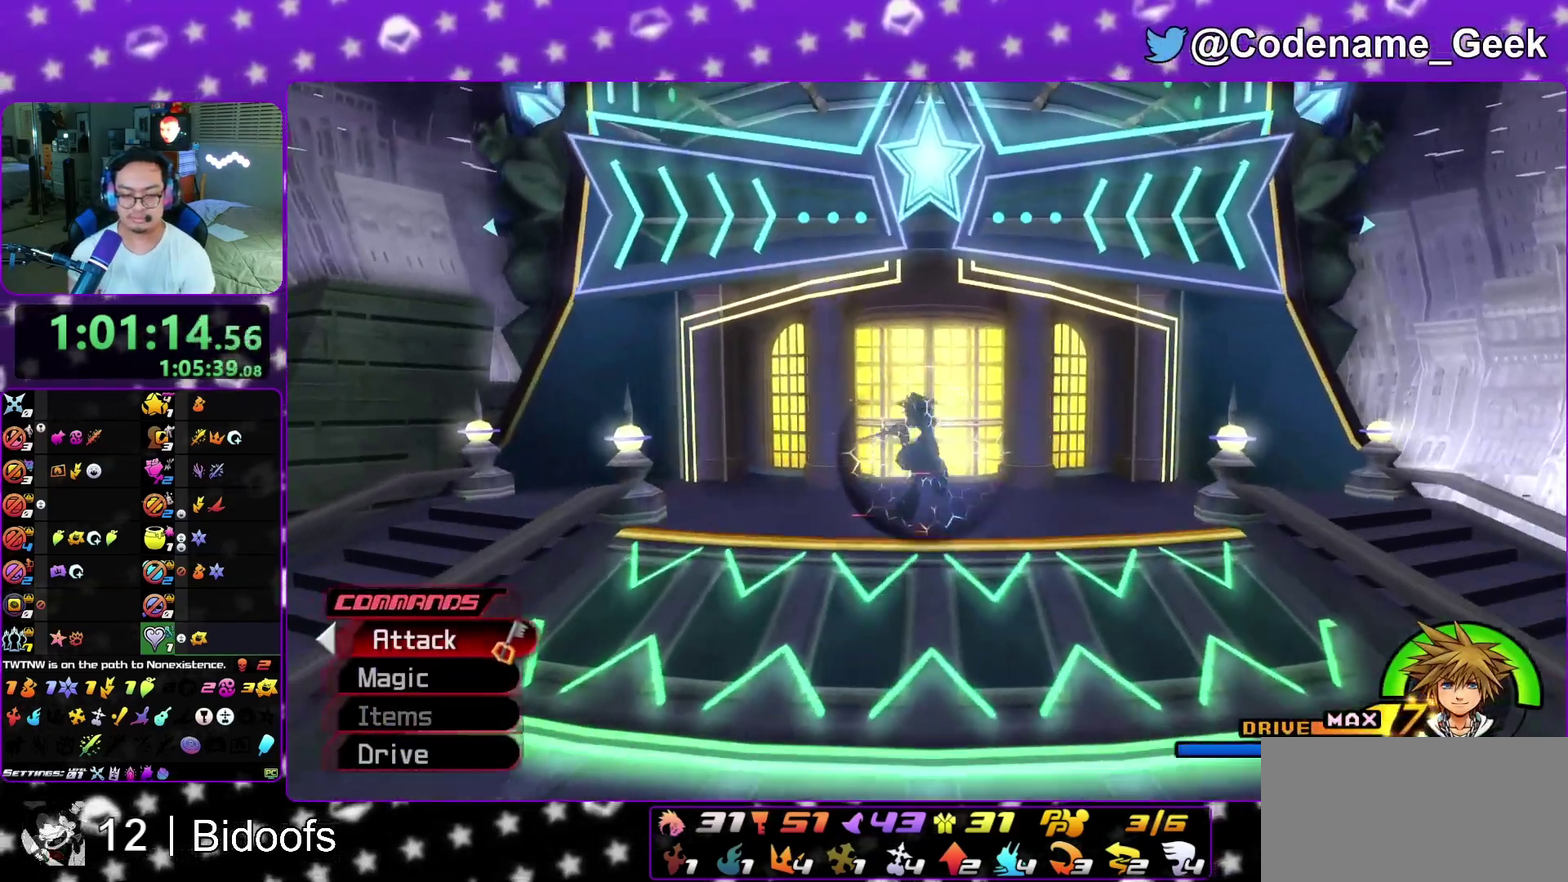
{"dt_ms": 500, "buttons": ["B"], "left_stick": "center", "right_stick": "center", "events": [[167, "left_stick", "up"], [300, "left_stick", "center"], [400, "B", "down"]]}
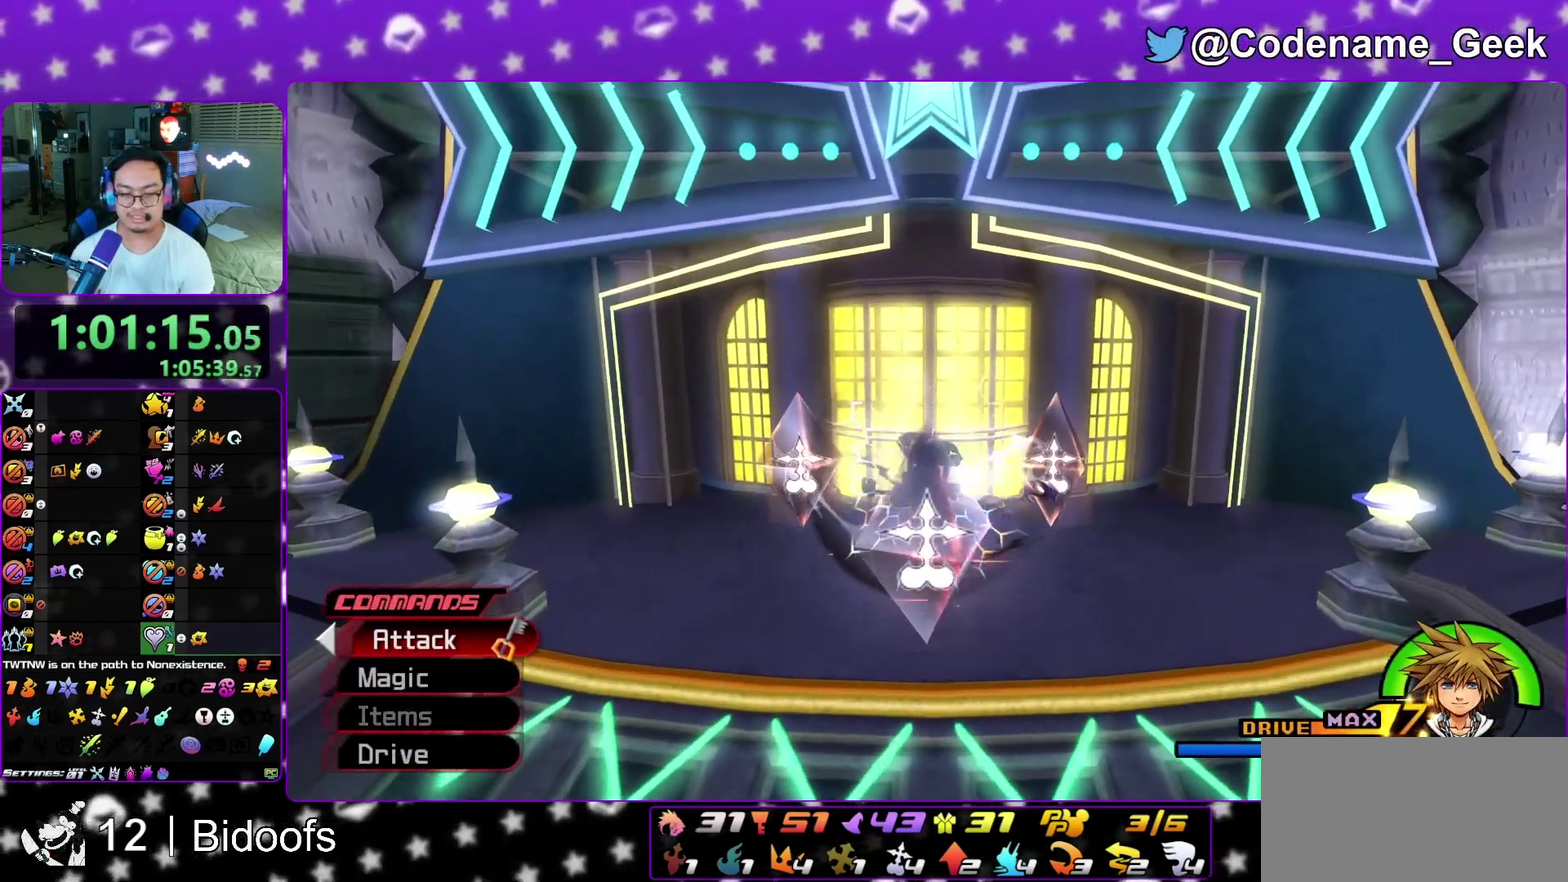
{"dt_ms": 400, "buttons": ["B"], "left_stick": "up", "right_stick": "center", "events": [[167, "left_stick", "up"], [250, "B", "up"], [317, "B", "down"]]}
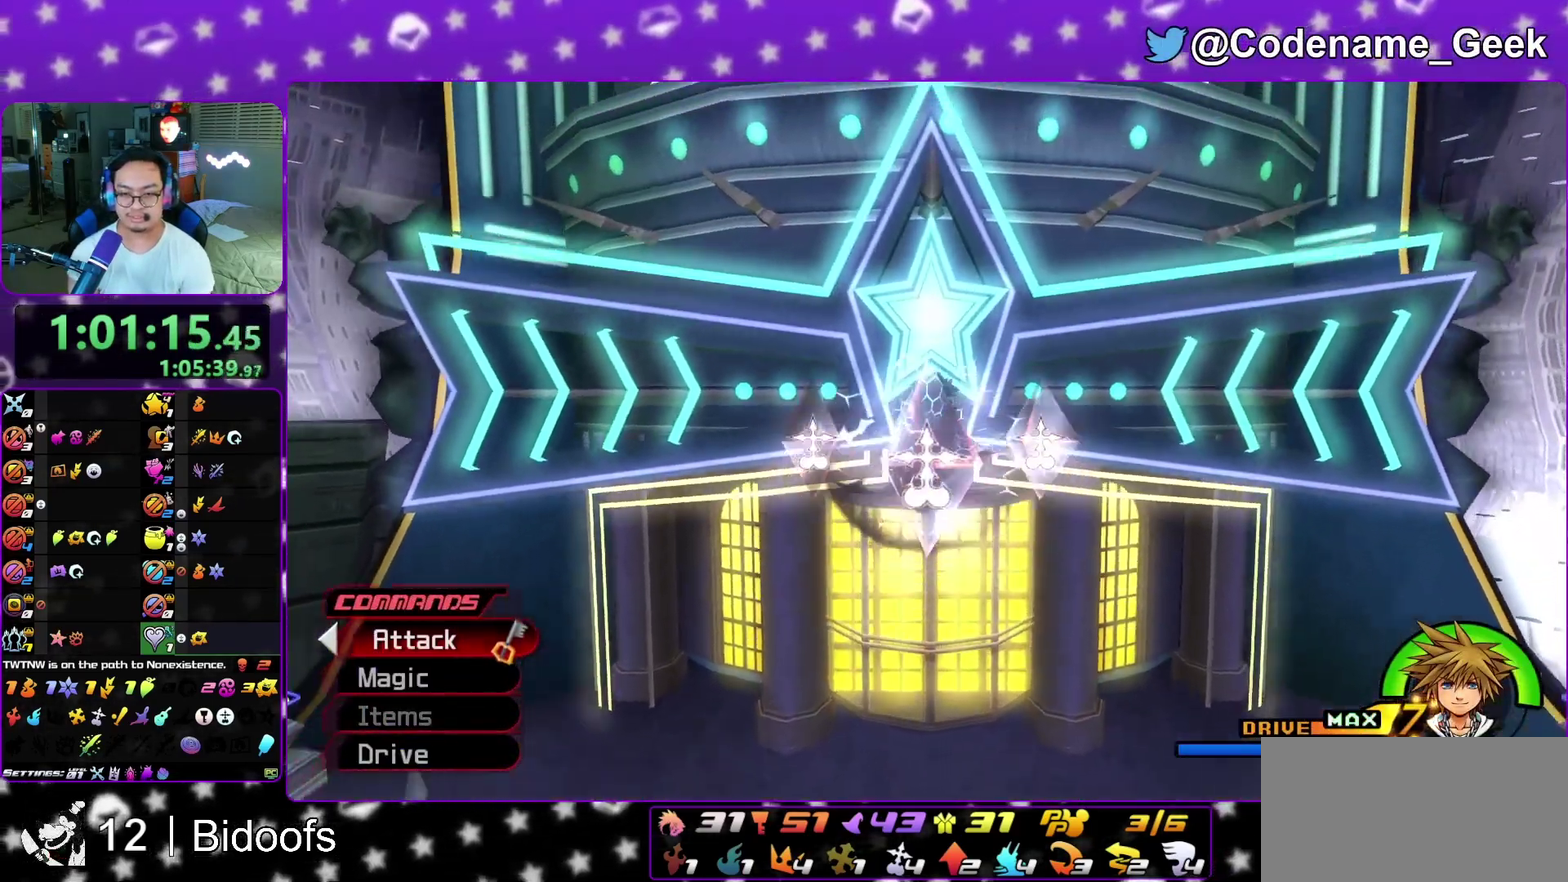
{"dt_ms": 800, "buttons": [], "left_stick": "up", "right_stick": "down", "events": [[83, "B", "up"], [217, "A", "down"], [283, "right_stick", "down"], [300, "A", "up"], [367, "right_stick", "center"], [650, "L1", "down"], [733, "L1", "up"], [733, "right_stick", "down"]]}
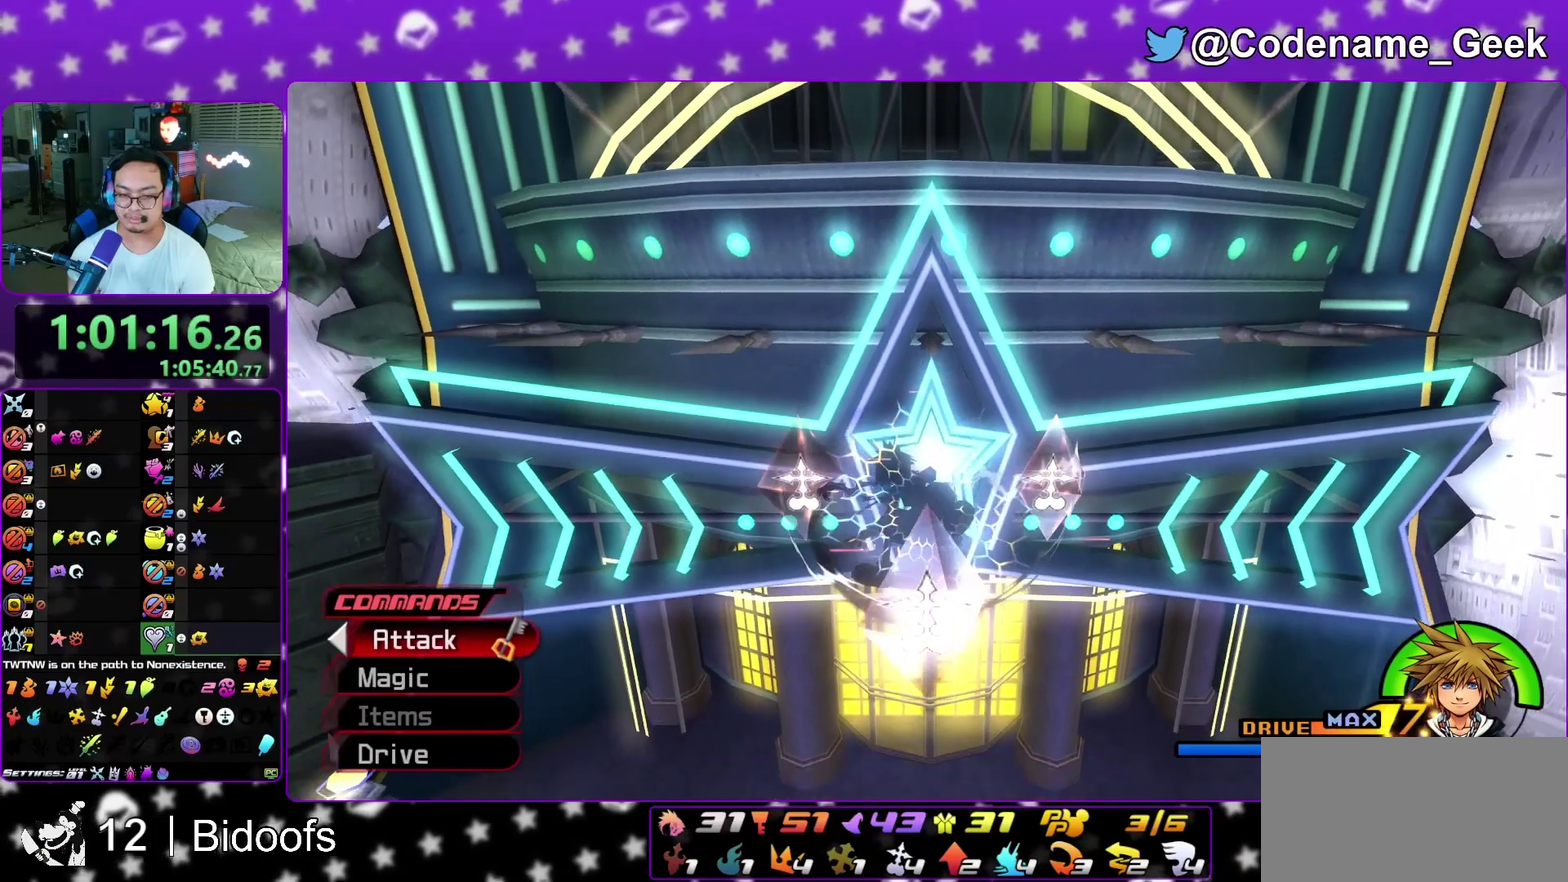
{"dt_ms": 300, "buttons": ["L1"], "left_stick": "up", "right_stick": "center", "events": [[17, "right_stick", "center"], [50, "L1", "down"], [133, "L1", "up"], [133, "right_stick", "down"], [217, "right_stick", "center"], [233, "L1", "down"]]}
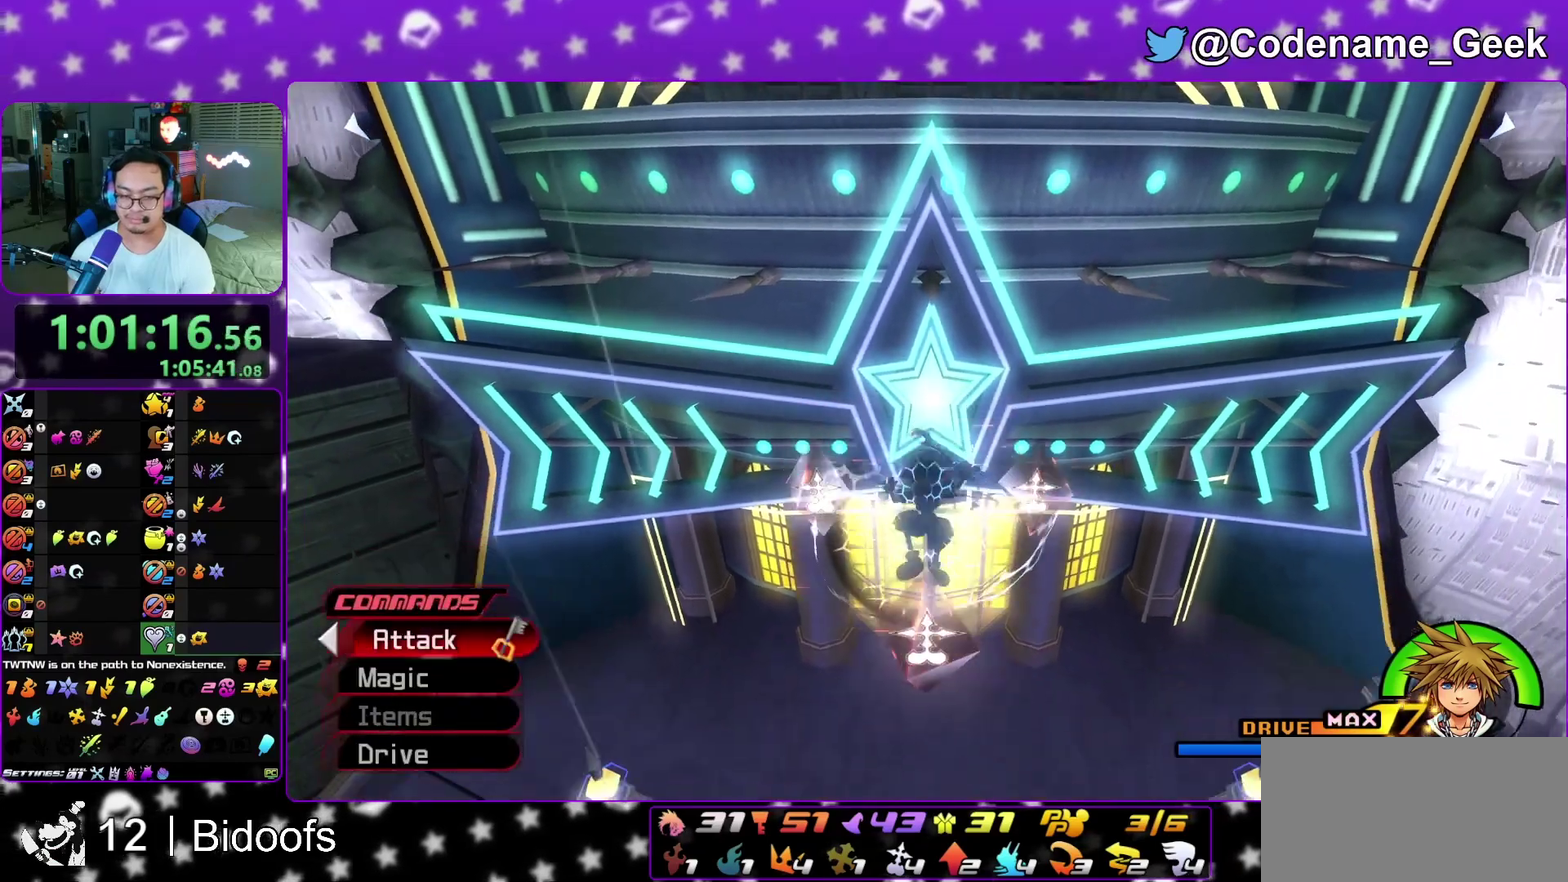
{"dt_ms": 600, "buttons": [], "left_stick": "up-right", "right_stick": "center", "events": [[17, "L1", "up"], [33, "right_stick", "down"], [117, "L1", "down"], [117, "right_stick", "center"], [183, "L1", "up"], [317, "L1", "down"], [400, "L1", "up"], [517, "L1", "down"], [567, "left_stick", "up-right"], [600, "L1", "up"]]}
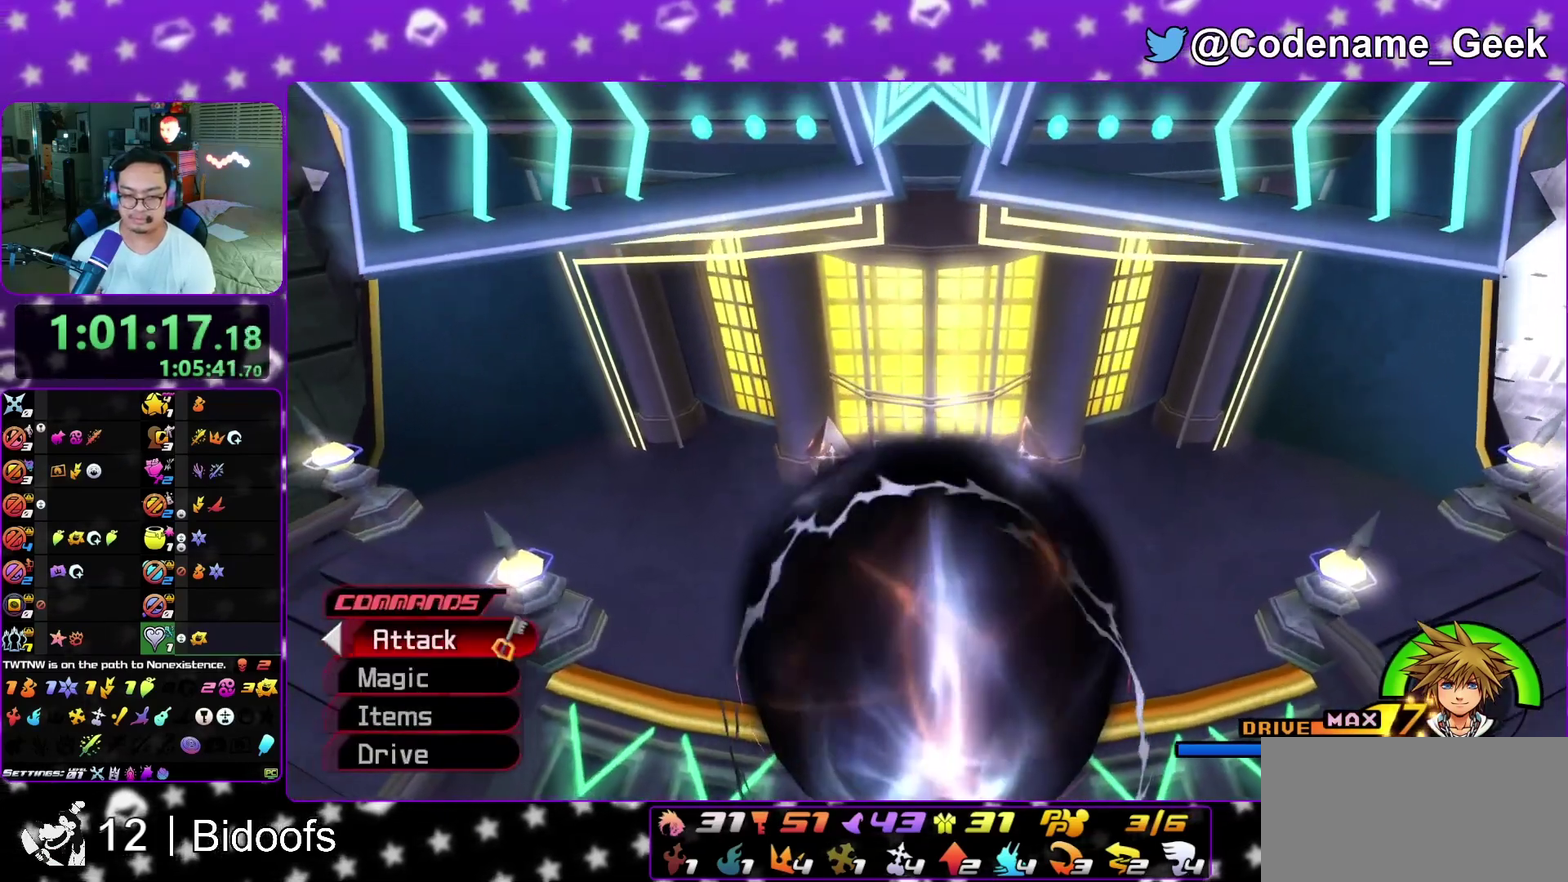
{"dt_ms": 400, "buttons": ["A"], "left_stick": "up", "right_stick": "center", "events": [[17, "left_stick", "up"], [183, "A", "down"], [250, "A", "up"], [333, "A", "down"]]}
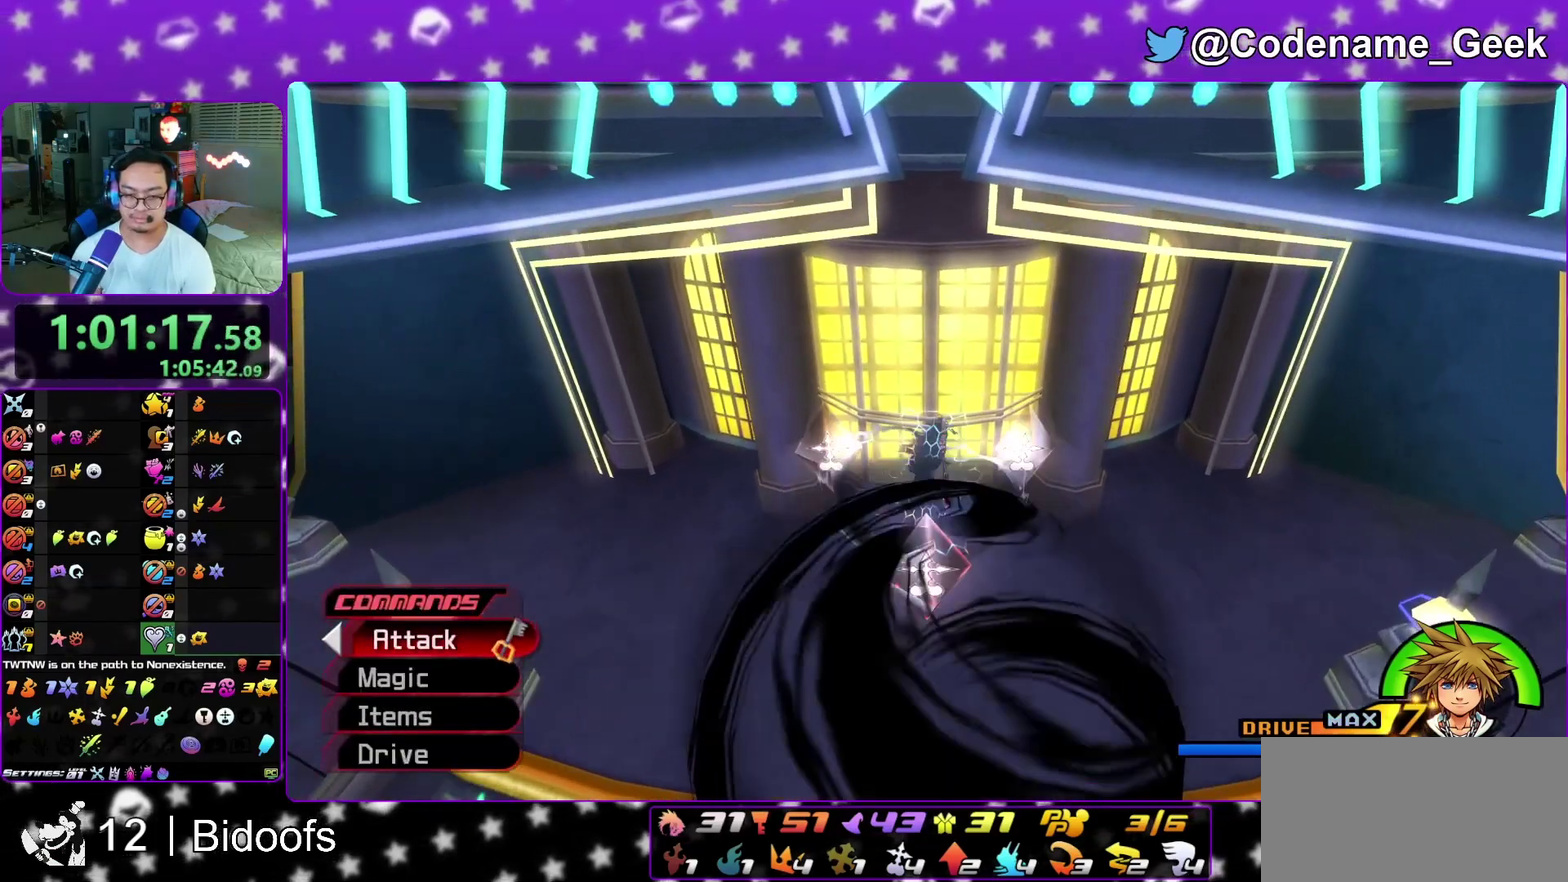
{"dt_ms": 400, "buttons": [], "left_stick": "up", "right_stick": "center", "events": [[17, "A", "up"], [83, "A", "down"], [217, "A", "up"], [283, "A", "down"], [367, "A", "up"]]}
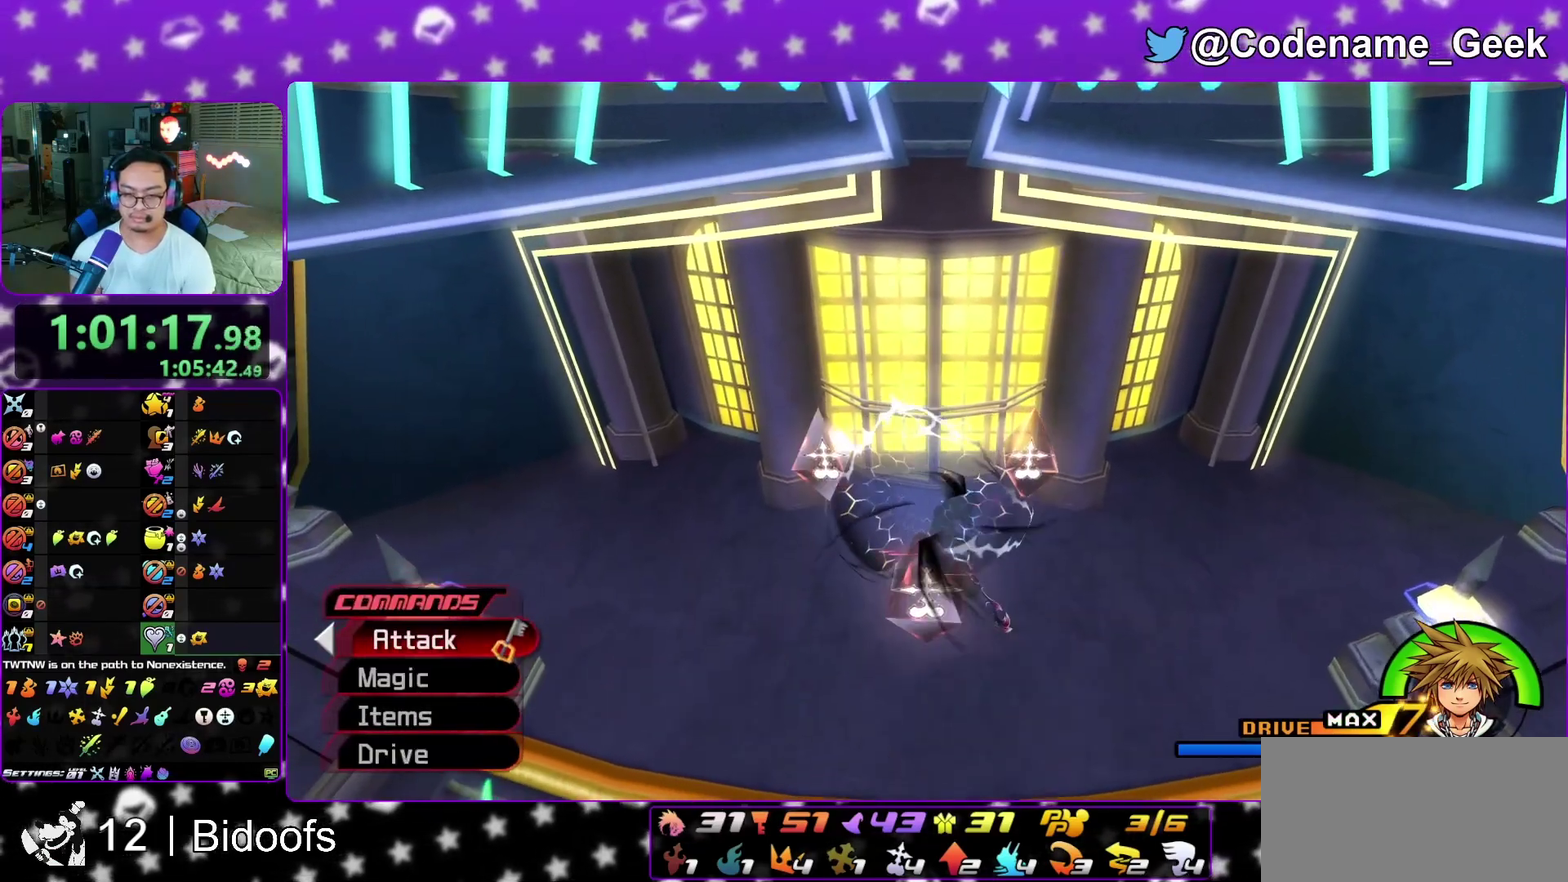
{"dt_ms": 800, "buttons": [], "left_stick": "center", "right_stick": "center", "events": [[33, "A", "down"], [133, "A", "up"], [200, "A", "down"], [283, "A", "up"], [383, "X", "down"], [383, "left_stick", "center"], [483, "X", "up"], [550, "X", "down"], [783, "X", "up"]]}
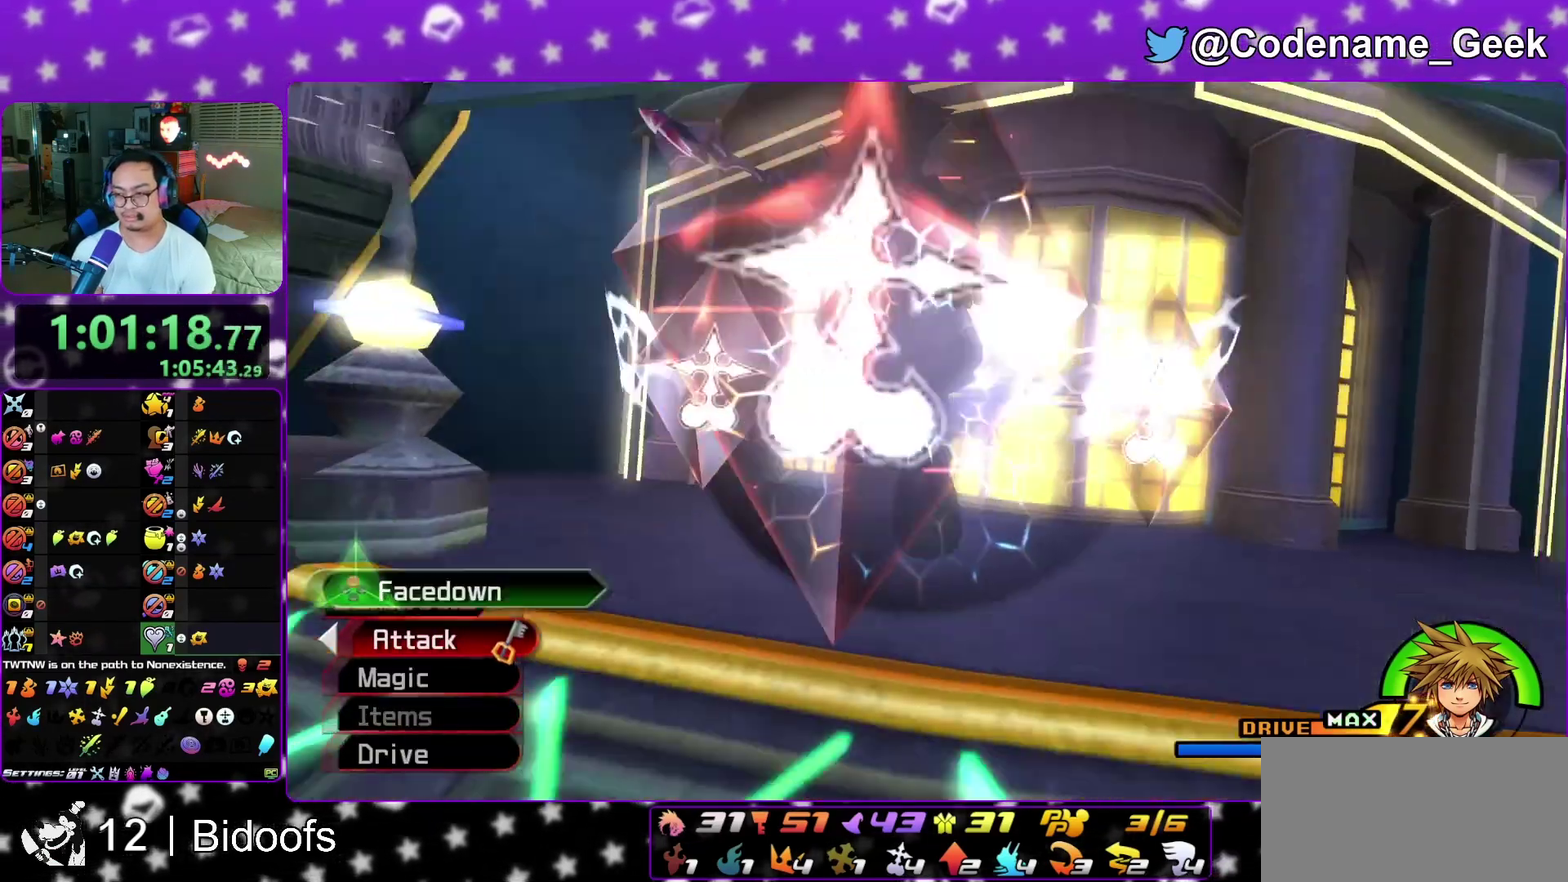
{"dt_ms": 300, "buttons": [], "left_stick": "center", "right_stick": "center", "events": [[117, "X", "down"], [167, "X", "up"]]}
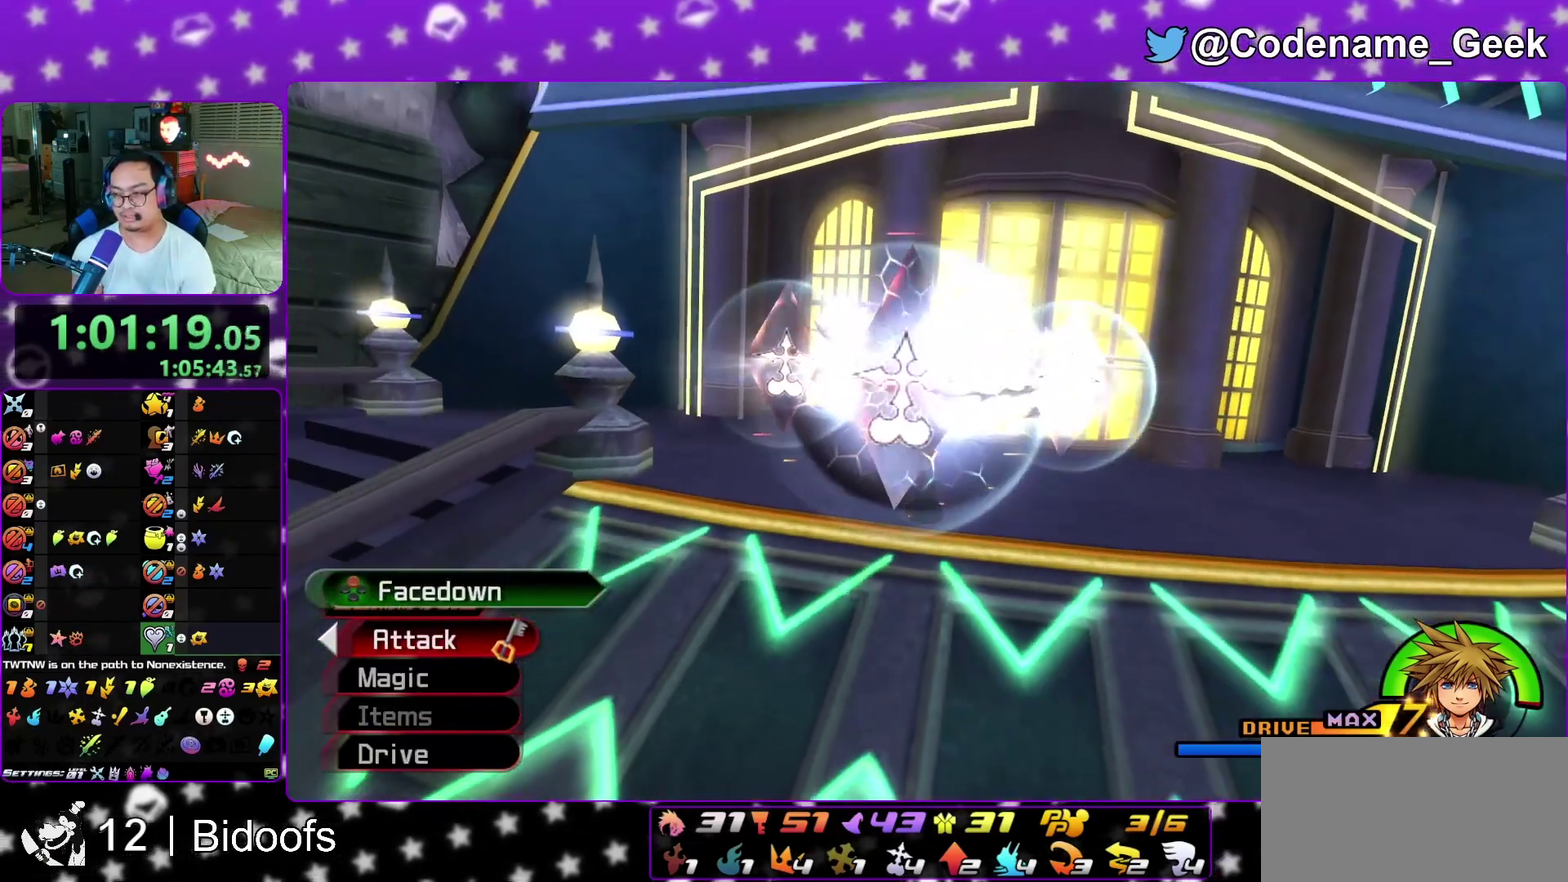
{"dt_ms": 500, "buttons": [], "left_stick": "center", "right_stick": "center", "events": [[33, "X", "down"], [67, "X", "up"], [100, "X", "down"], [133, "X", "up"], [183, "X", "down"], [233, "X", "up"], [267, "X", "down"], [300, "X", "up"], [367, "X", "down"], [417, "X", "up"]]}
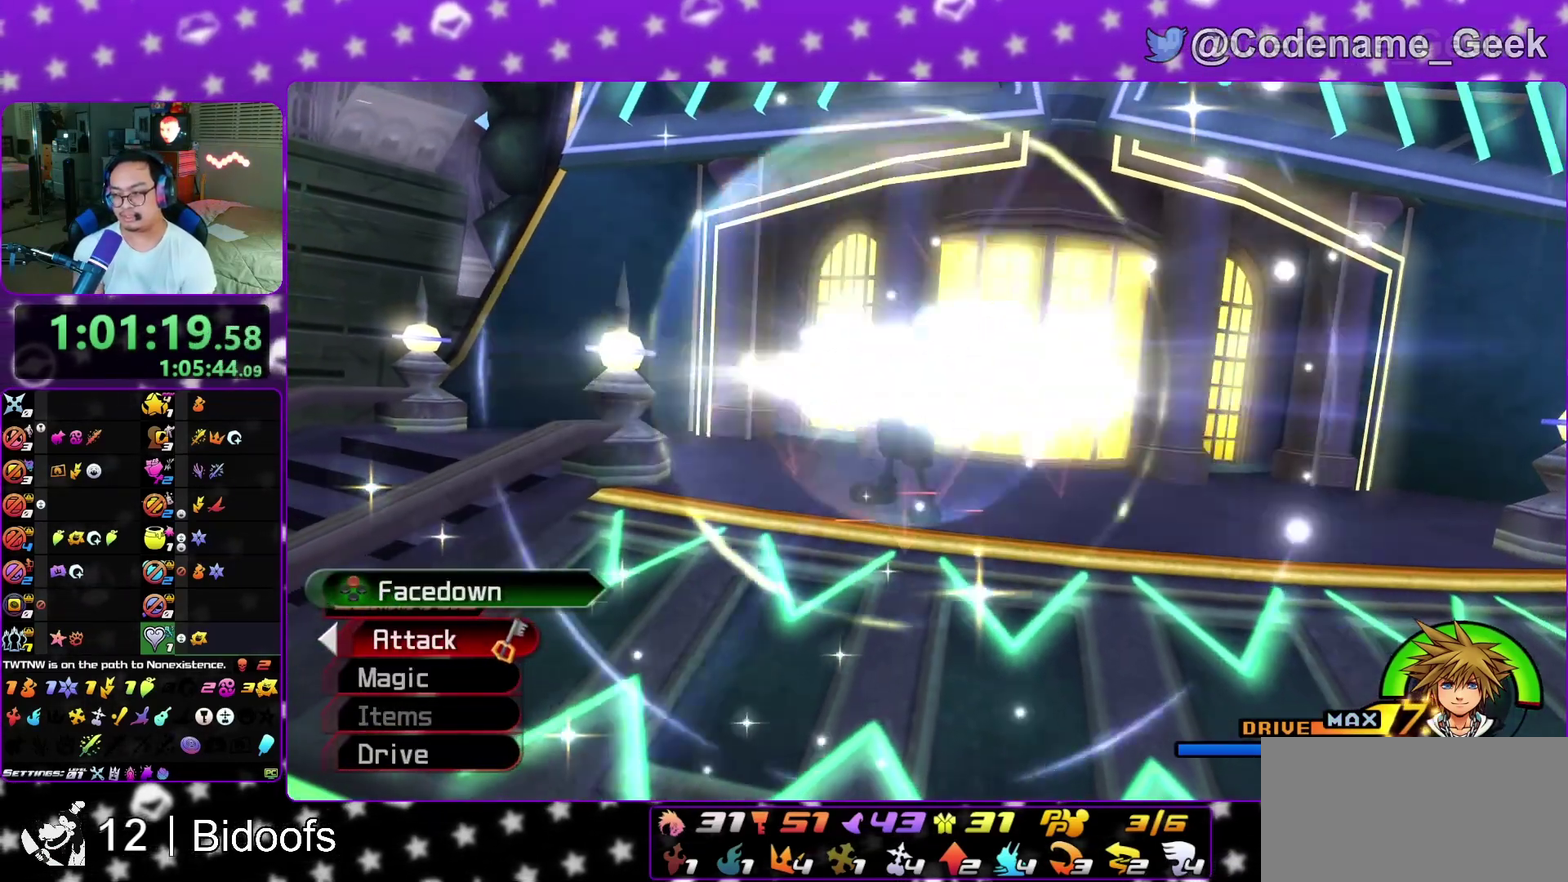
{"dt_ms": 400, "buttons": [], "left_stick": "center", "right_stick": "center"}
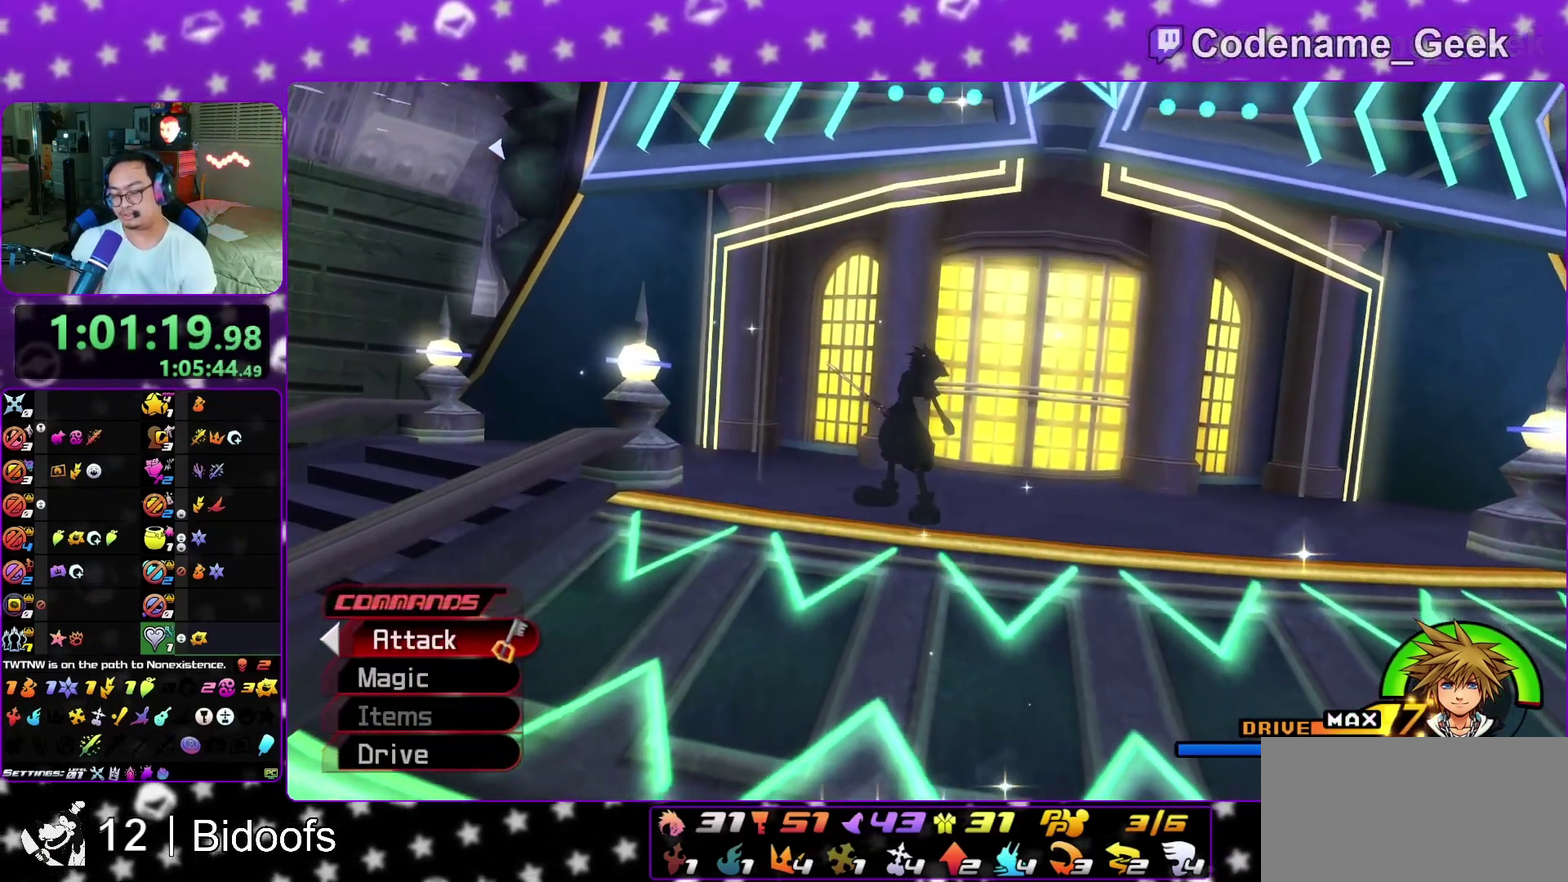
{"dt_ms": 800, "buttons": [], "left_stick": "center", "right_stick": "center"}
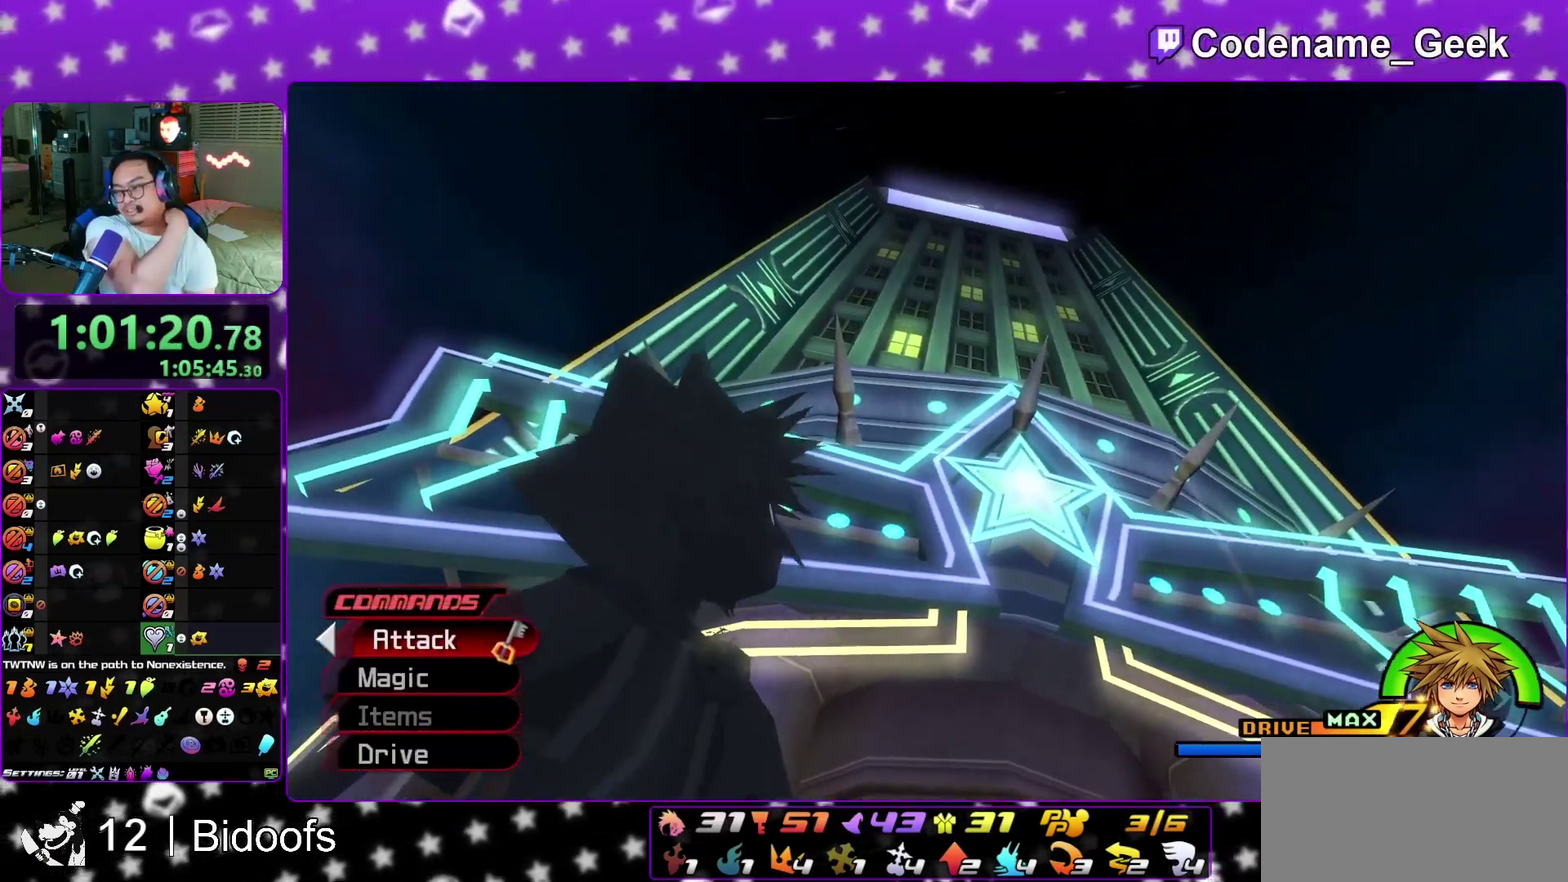
{"dt_ms": 300, "buttons": [], "left_stick": "center", "right_stick": "center"}
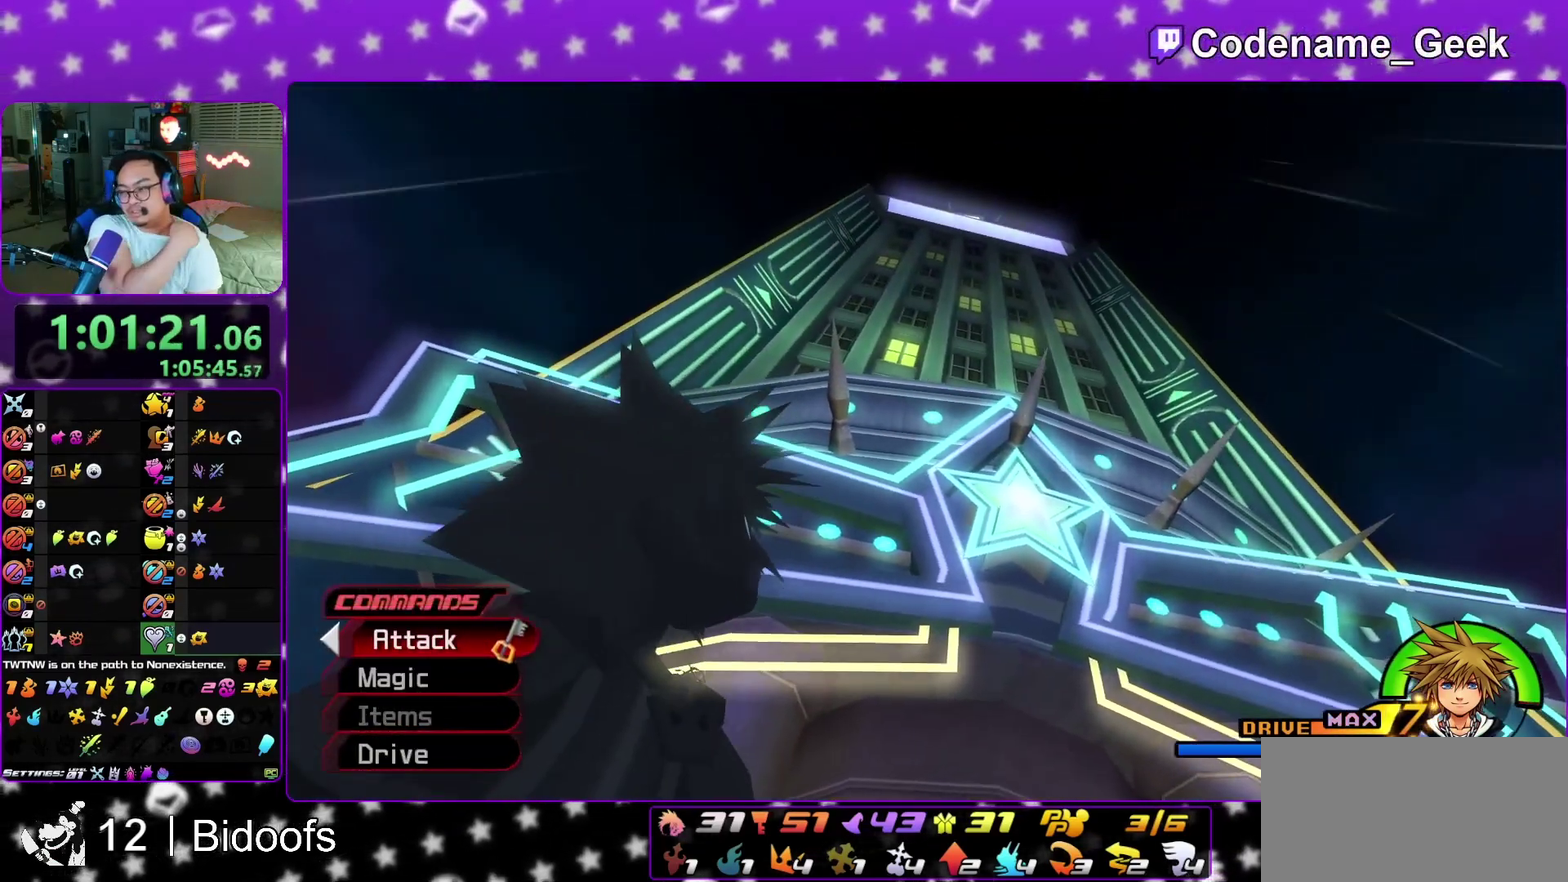
{"dt_ms": 500, "buttons": [], "left_stick": "center", "right_stick": "center", "events": []}
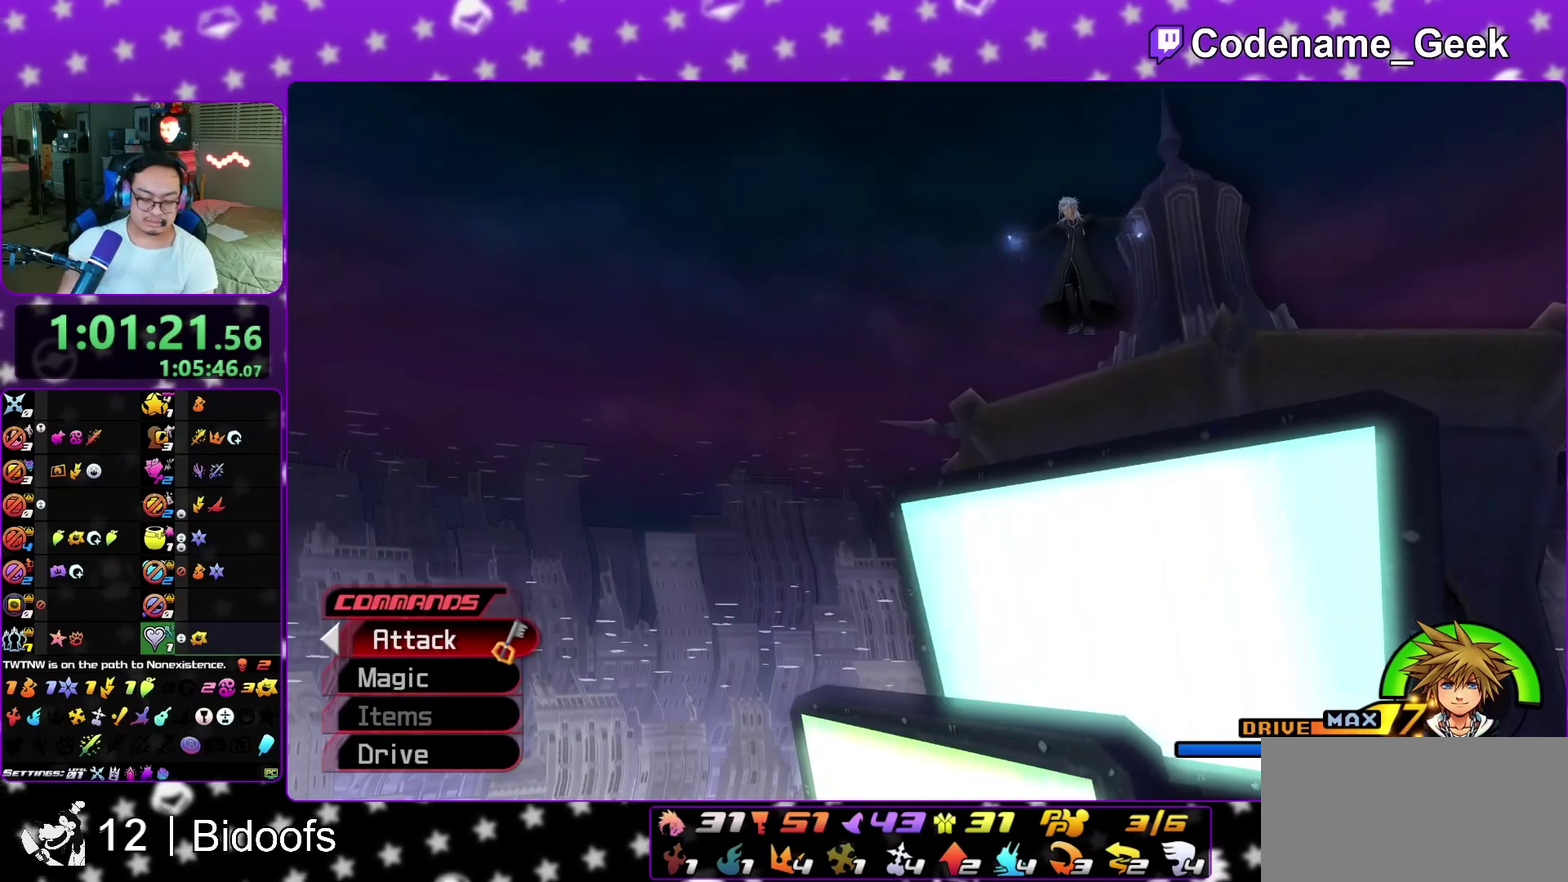
{"dt_ms": 500, "buttons": [], "left_stick": "center", "right_stick": "center", "events": []}
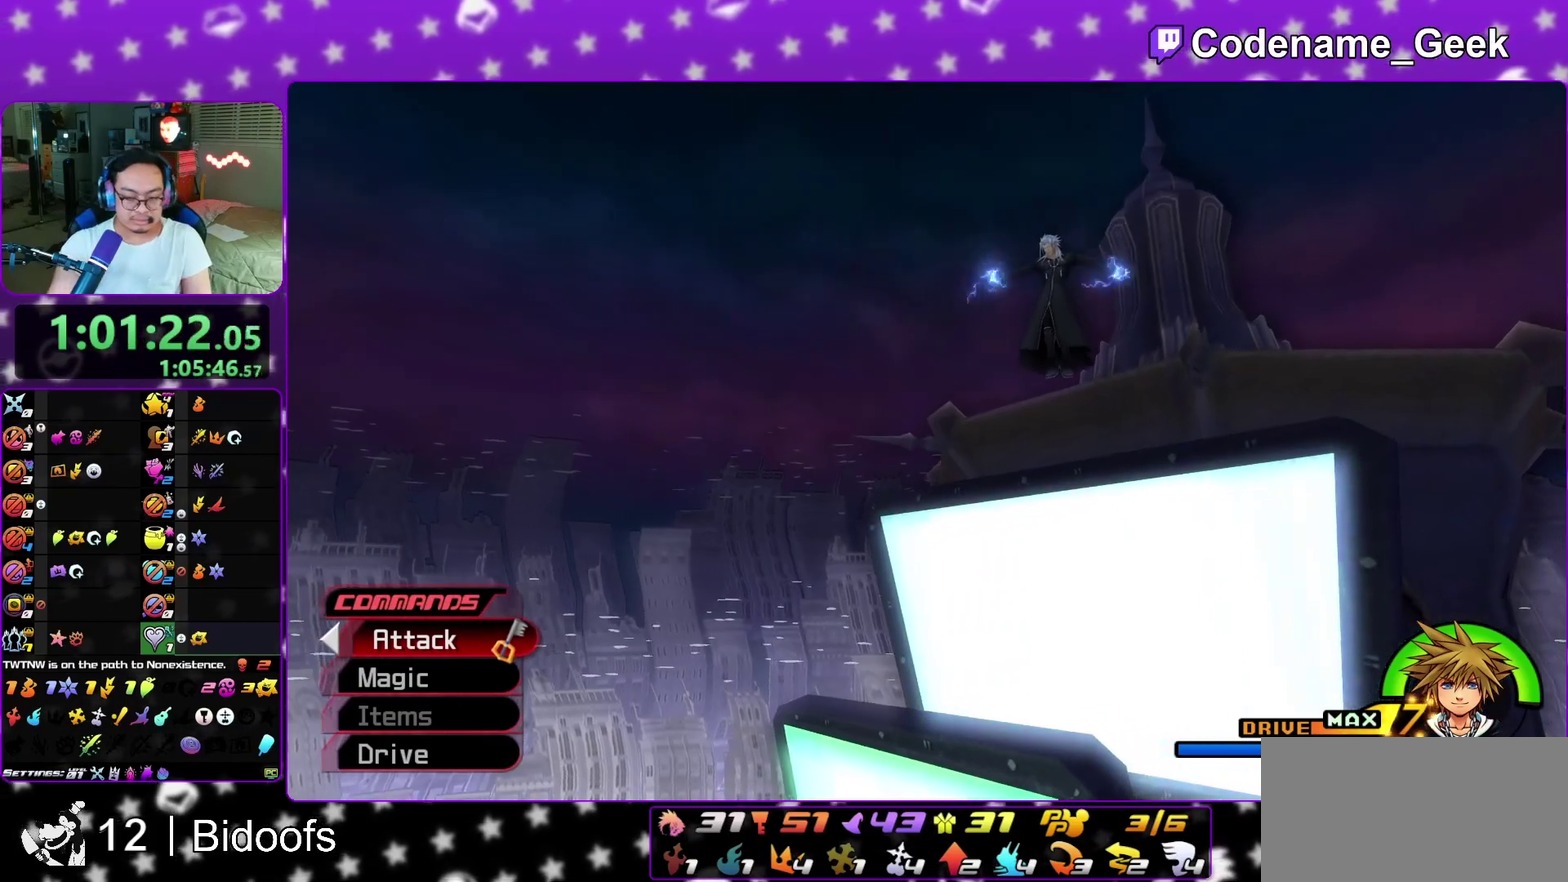
{"dt_ms": 400, "buttons": [], "left_stick": "center", "right_stick": "center", "events": []}
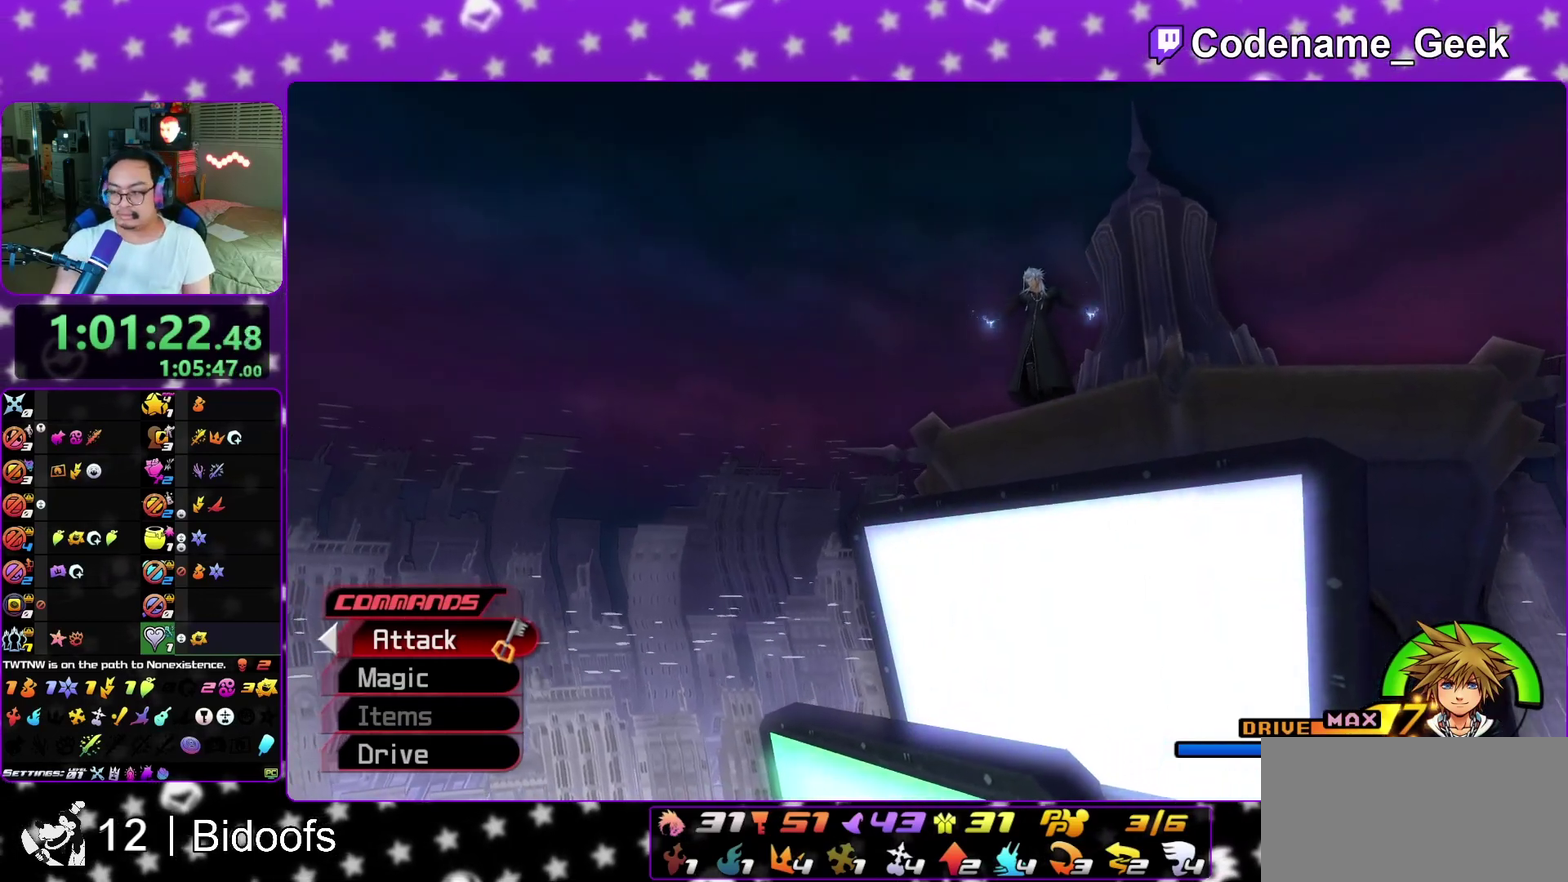
{"dt_ms": 800, "buttons": [], "left_stick": "center", "right_stick": "center", "events": []}
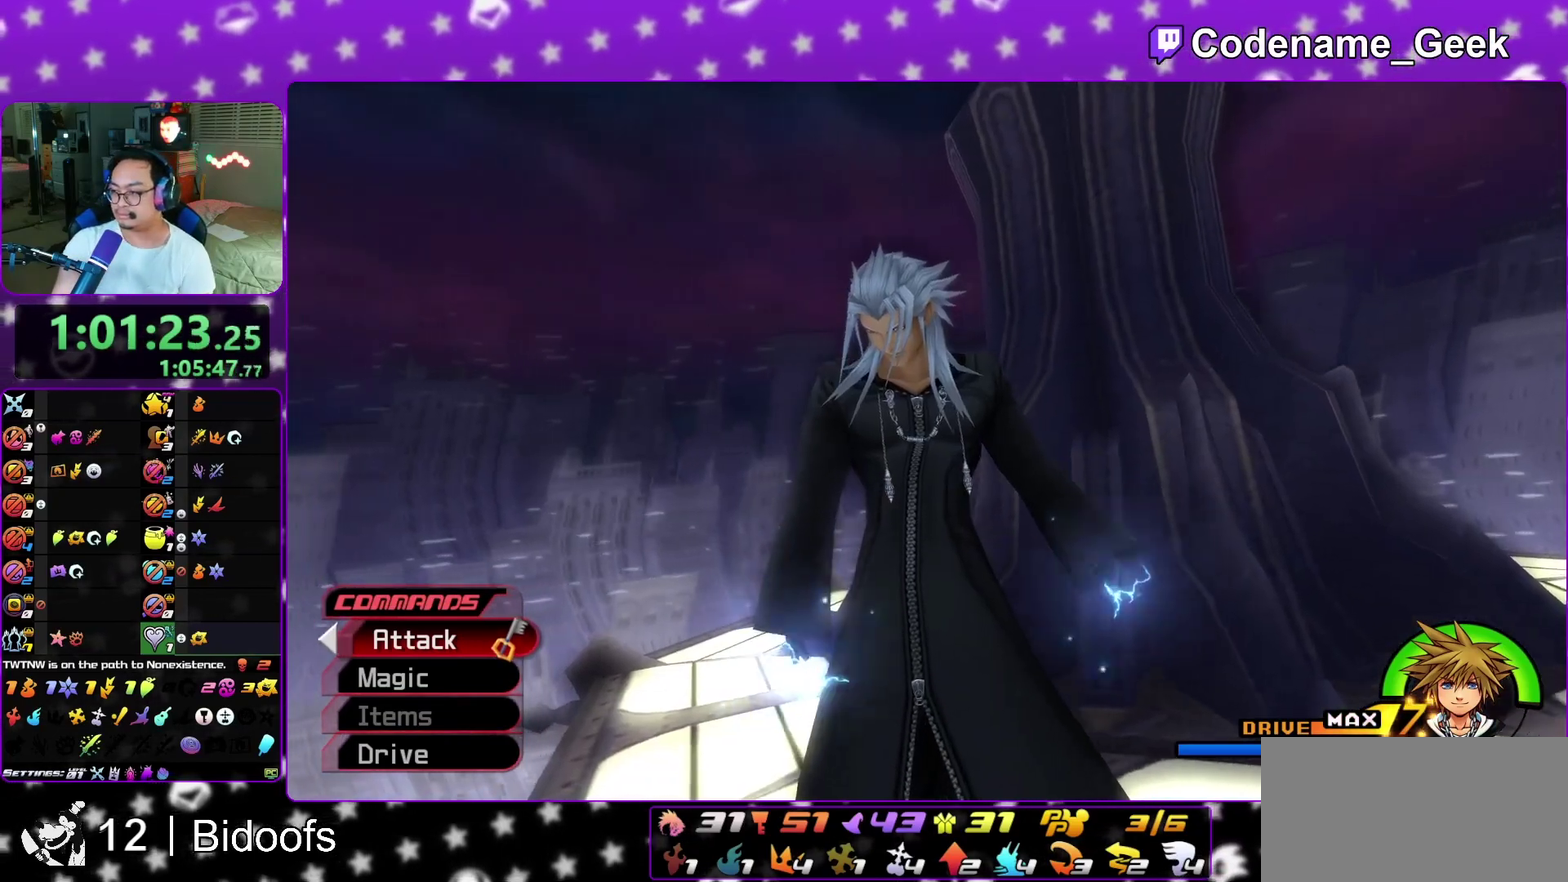
{"dt_ms": 300, "buttons": [], "left_stick": "center", "right_stick": "center", "events": []}
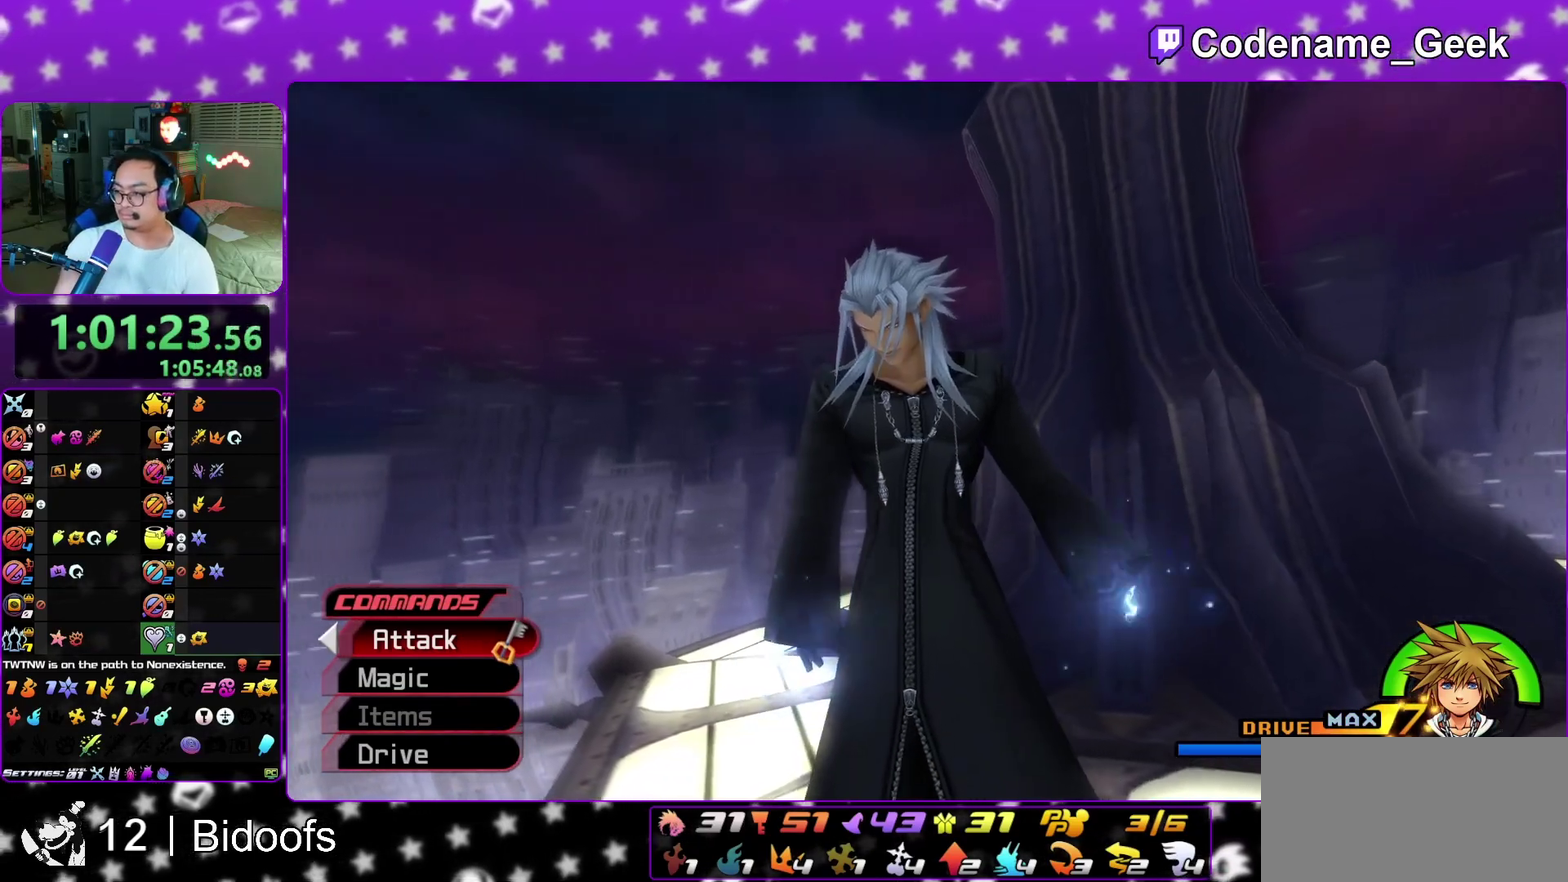
{"dt_ms": 600, "buttons": [], "left_stick": "center", "right_stick": "center", "events": []}
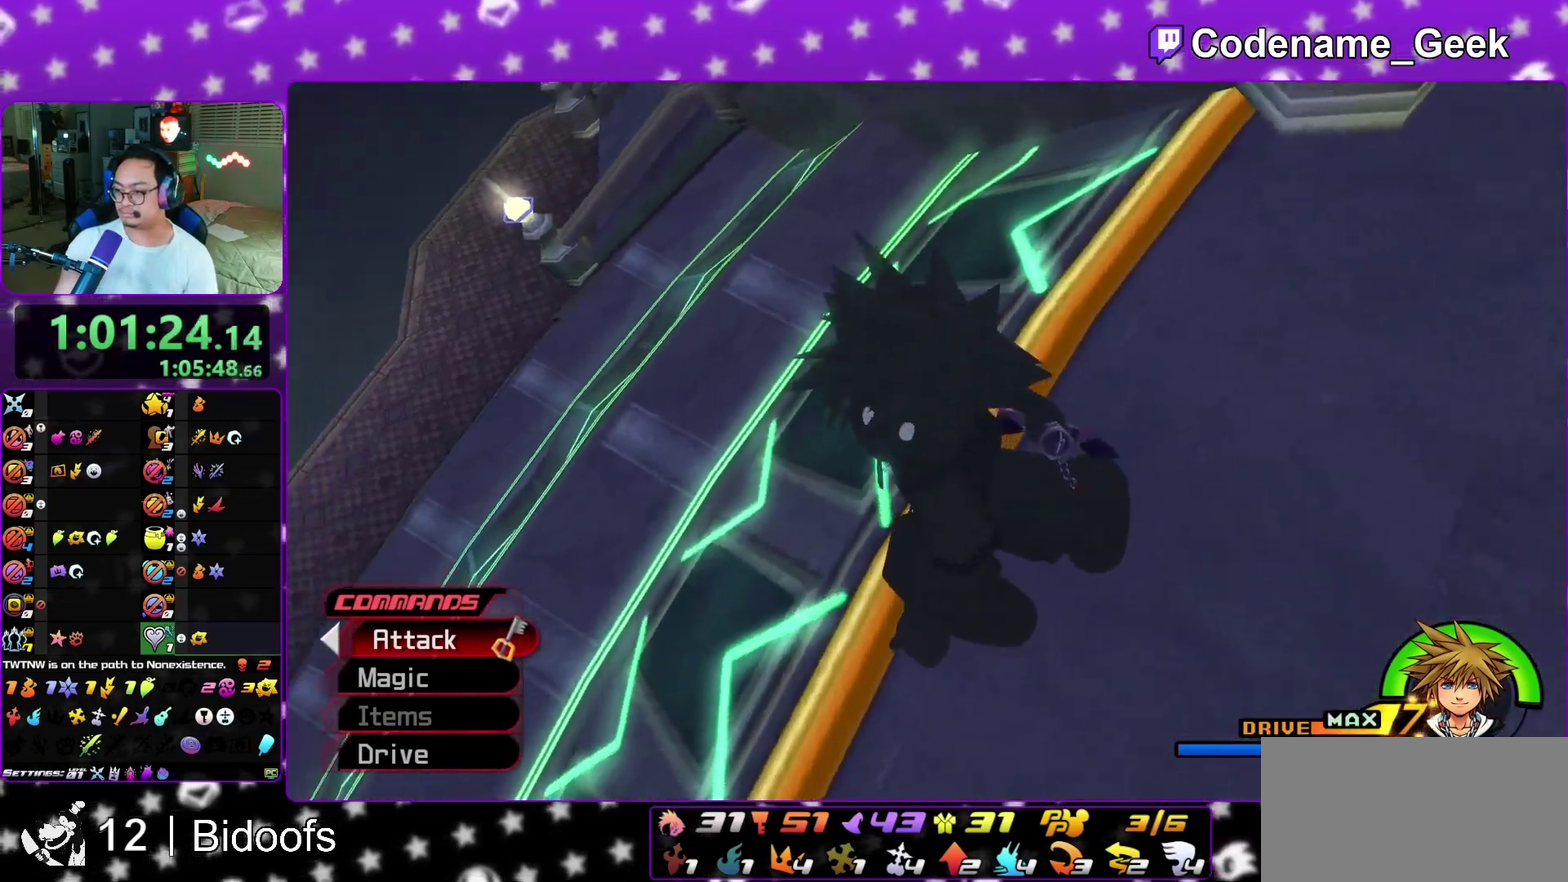
{"dt_ms": 400, "buttons": [], "left_stick": "center", "right_stick": "center", "events": []}
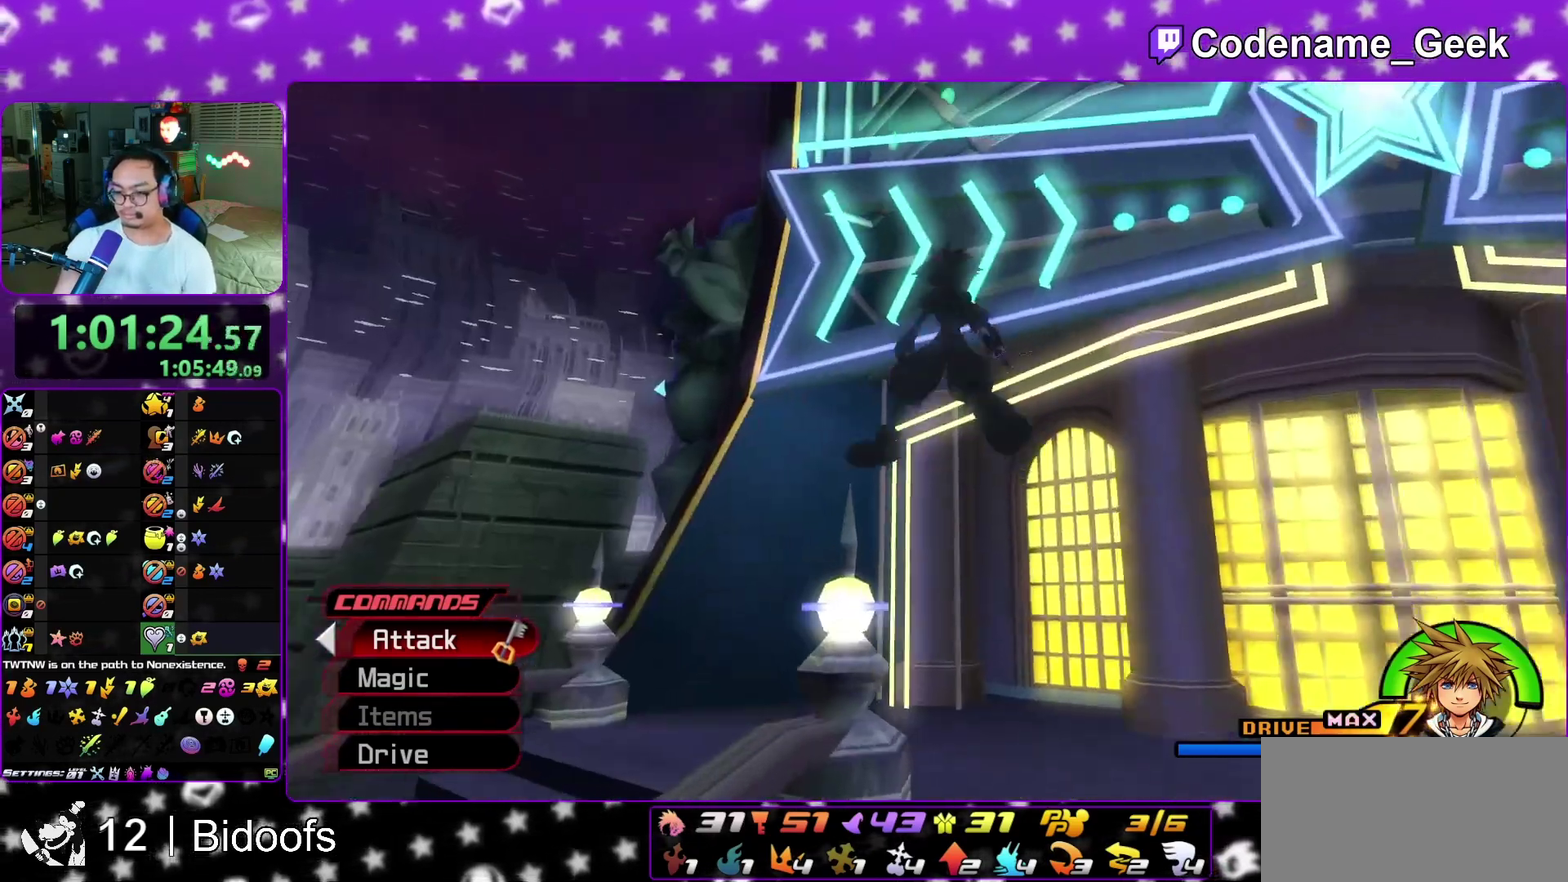
{"dt_ms": 700, "buttons": [], "left_stick": "center", "right_stick": "center", "events": [[67, "L2", "down"], [333, "L2", "up"]]}
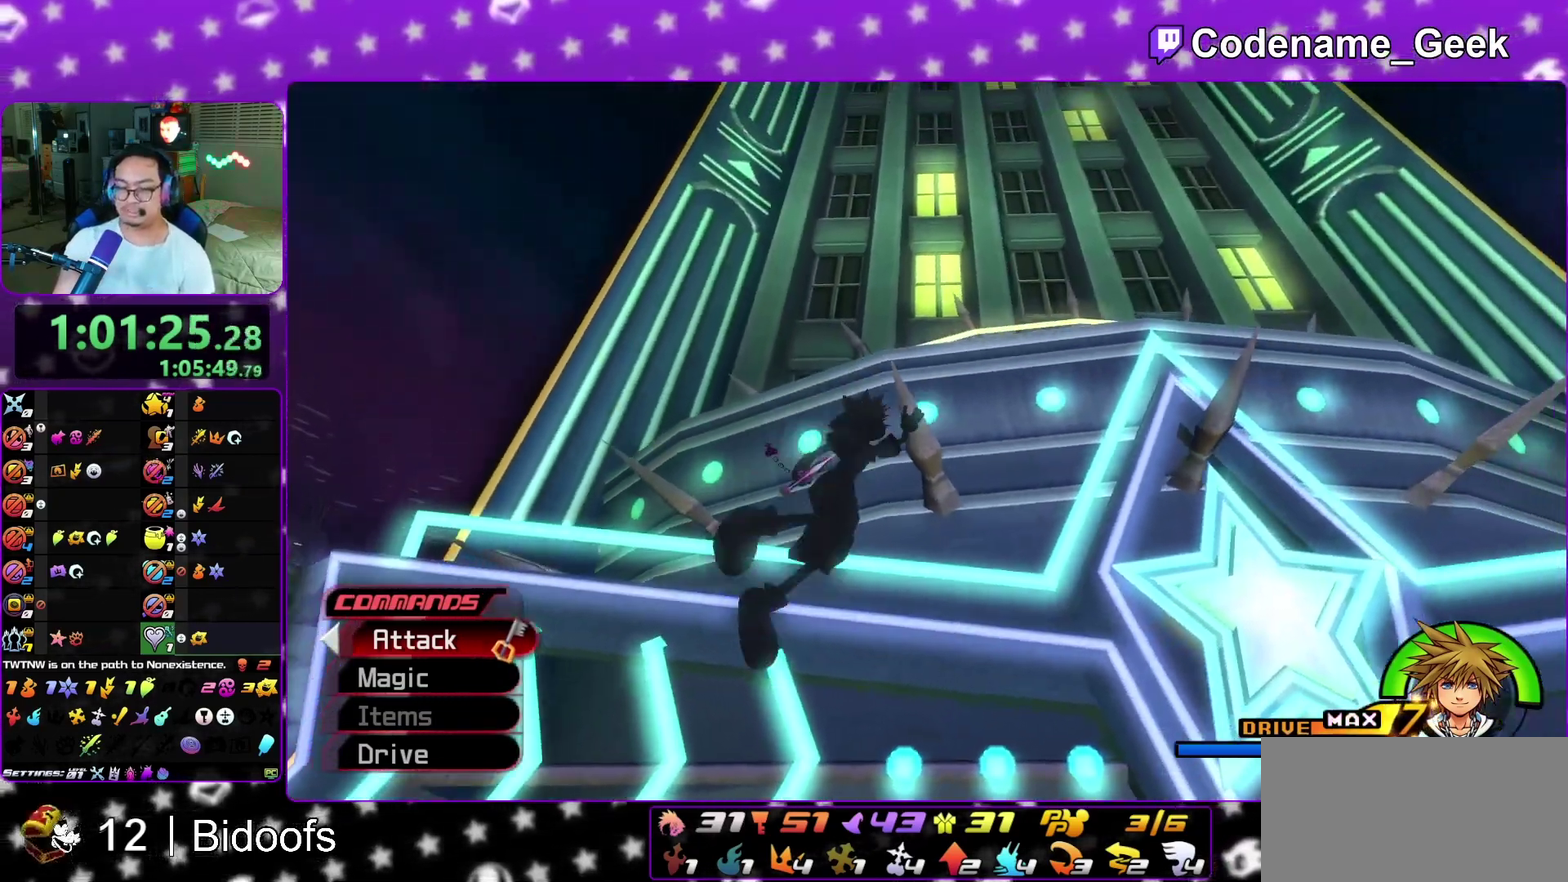
{"dt_ms": 300, "buttons": [], "left_stick": "center", "right_stick": "center", "events": []}
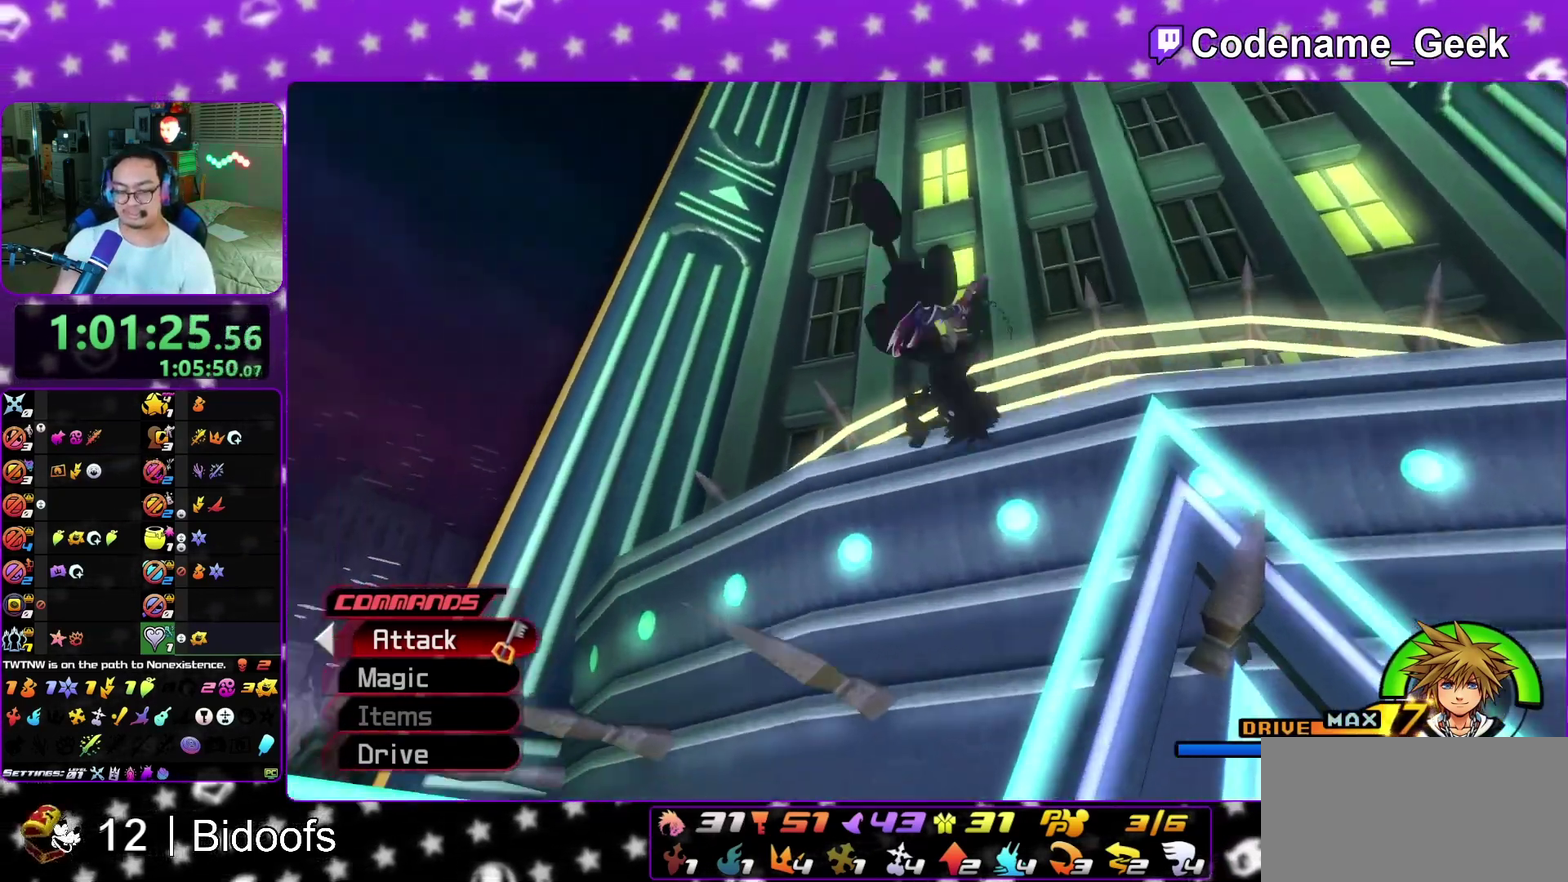
{"dt_ms": 500, "buttons": [], "left_stick": "center", "right_stick": "center", "events": []}
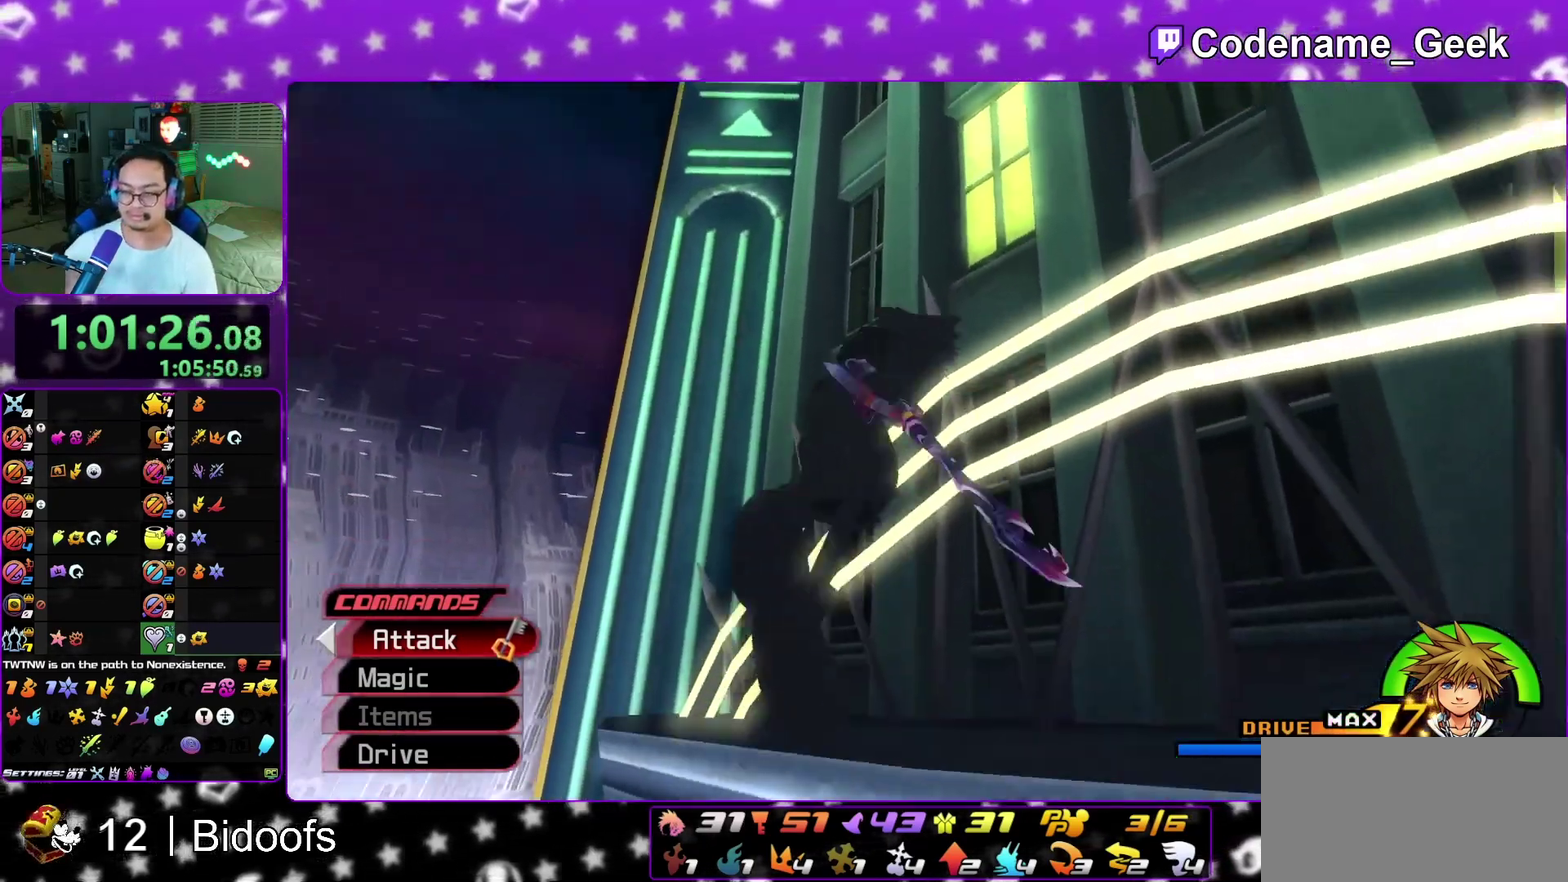
{"dt_ms": 500, "buttons": [], "left_stick": "center", "right_stick": "center", "events": []}
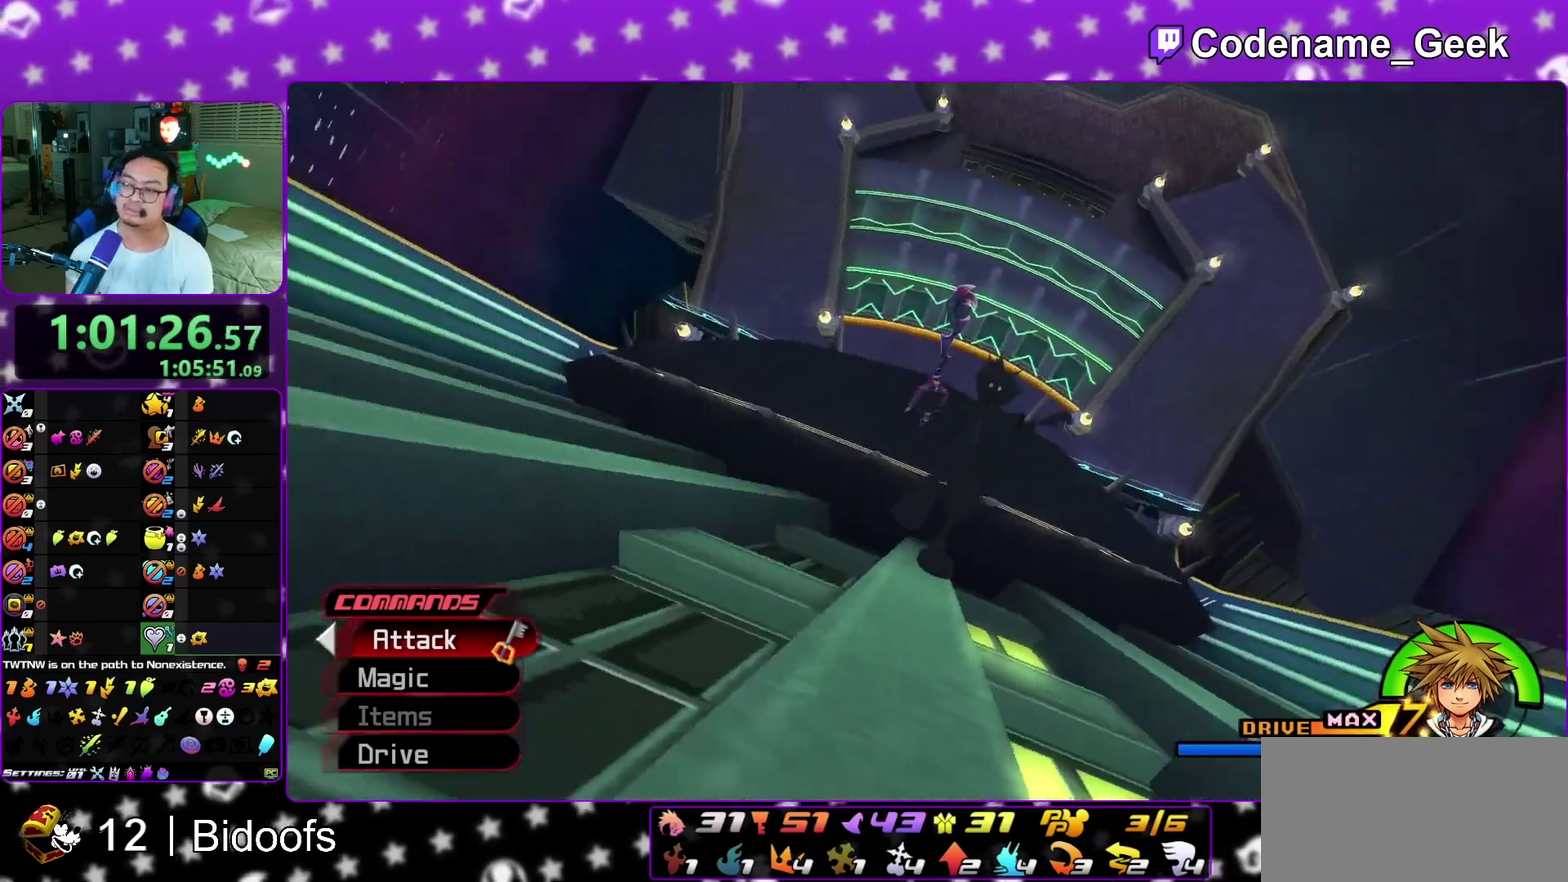
{"dt_ms": 400, "buttons": [], "left_stick": "center", "right_stick": "center", "events": []}
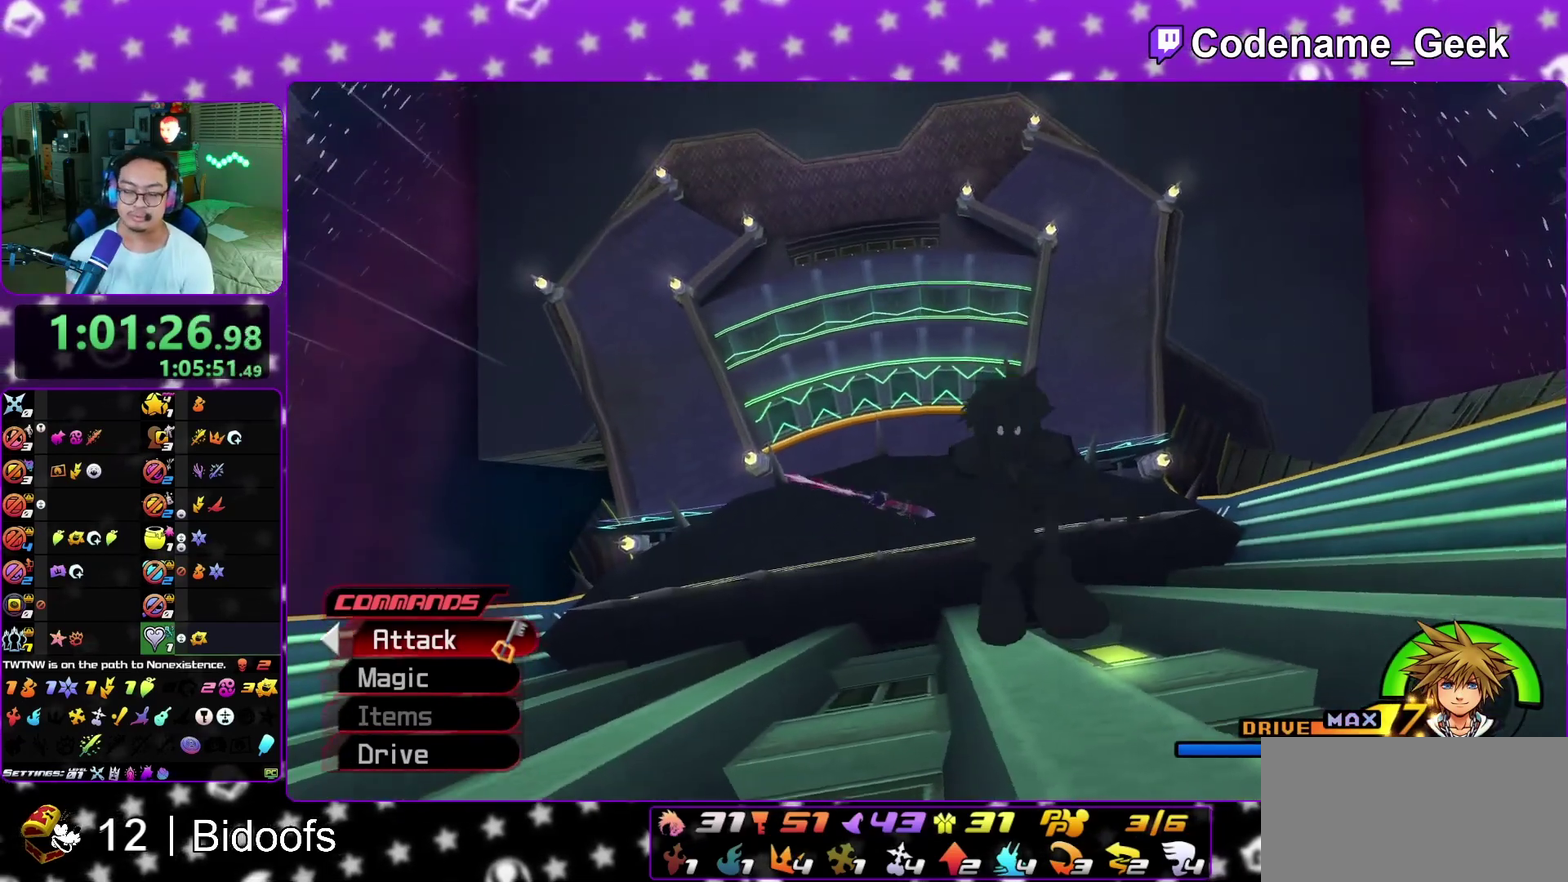
{"dt_ms": 800, "buttons": [], "left_stick": "center", "right_stick": "center", "events": [[250, "left_stick", "right"], [383, "left_stick", "up"], [483, "left_stick", "down"], [600, "left_stick", "up-right"], [650, "left_stick", "up"], [717, "left_stick", "center"]]}
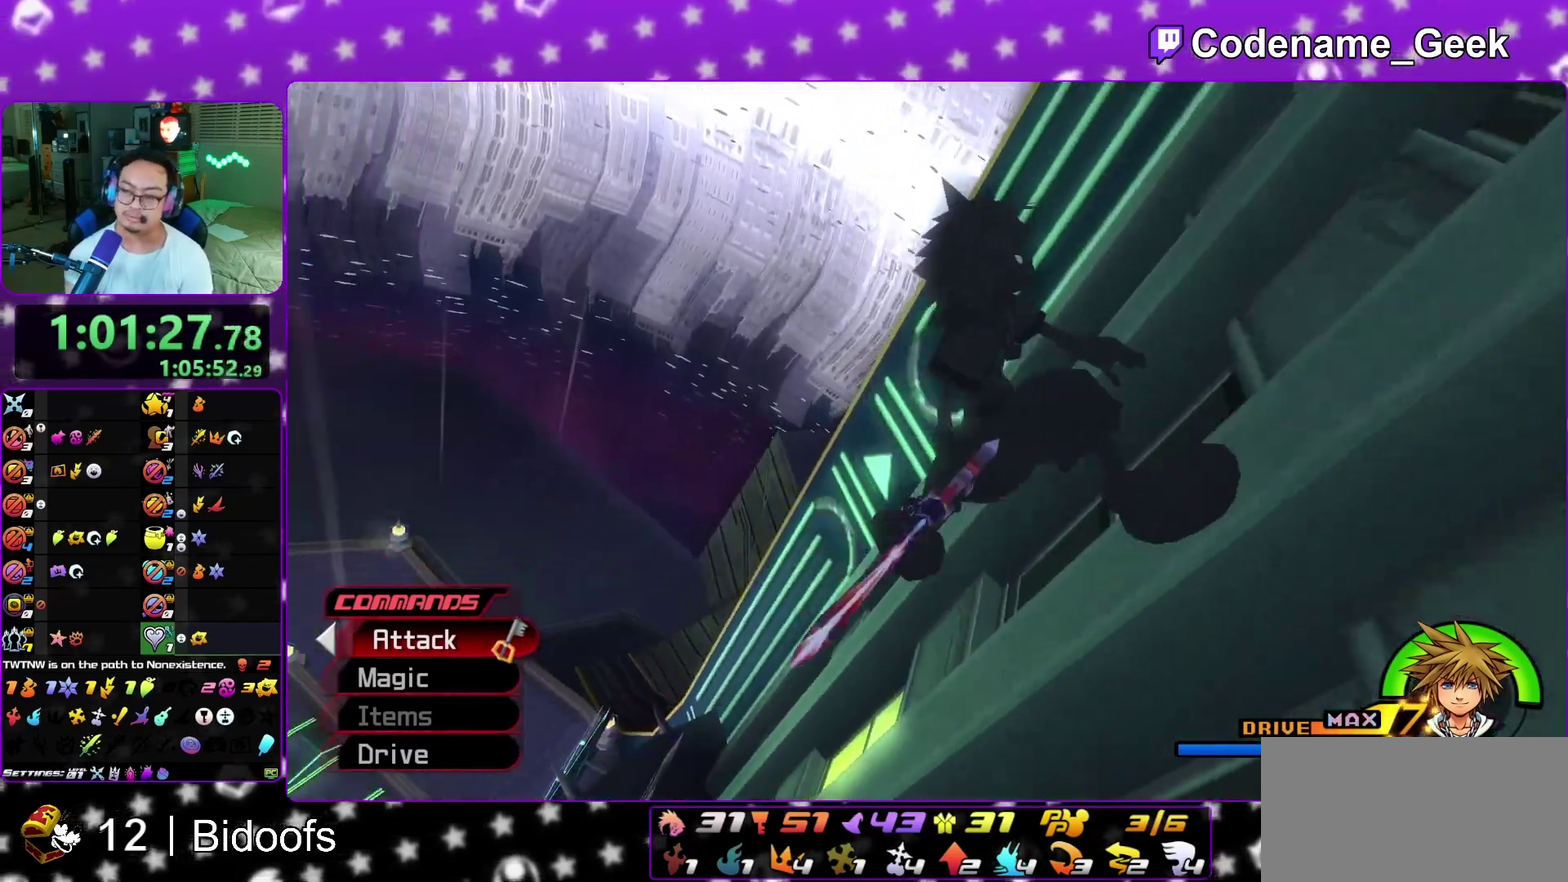
{"dt_ms": 300, "buttons": [], "left_stick": "center", "right_stick": "center", "events": []}
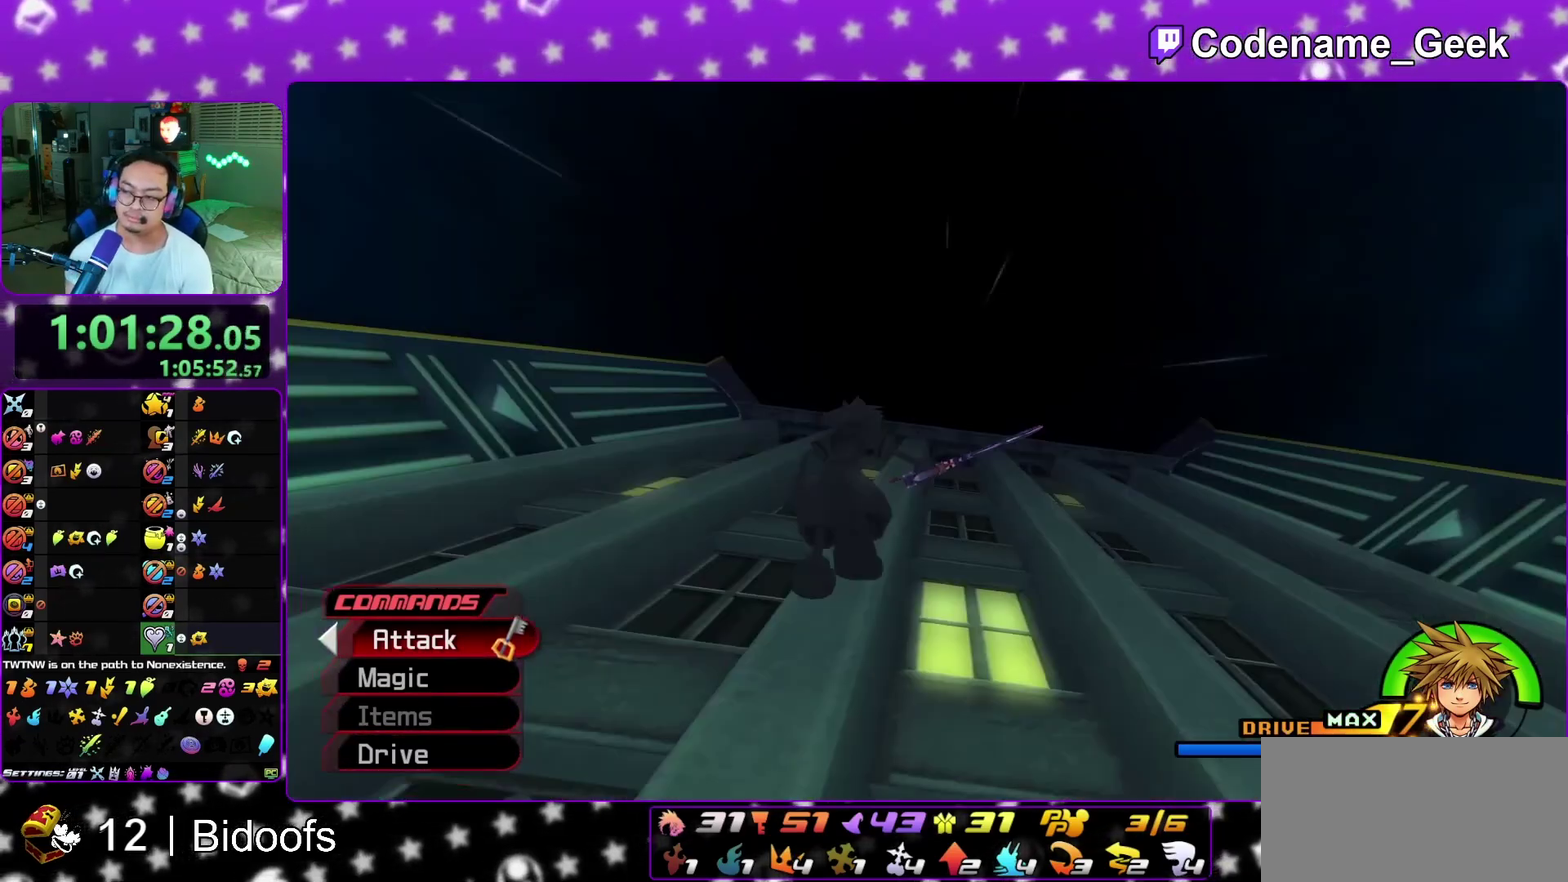
{"dt_ms": 600, "buttons": [], "left_stick": "center", "right_stick": "center", "events": []}